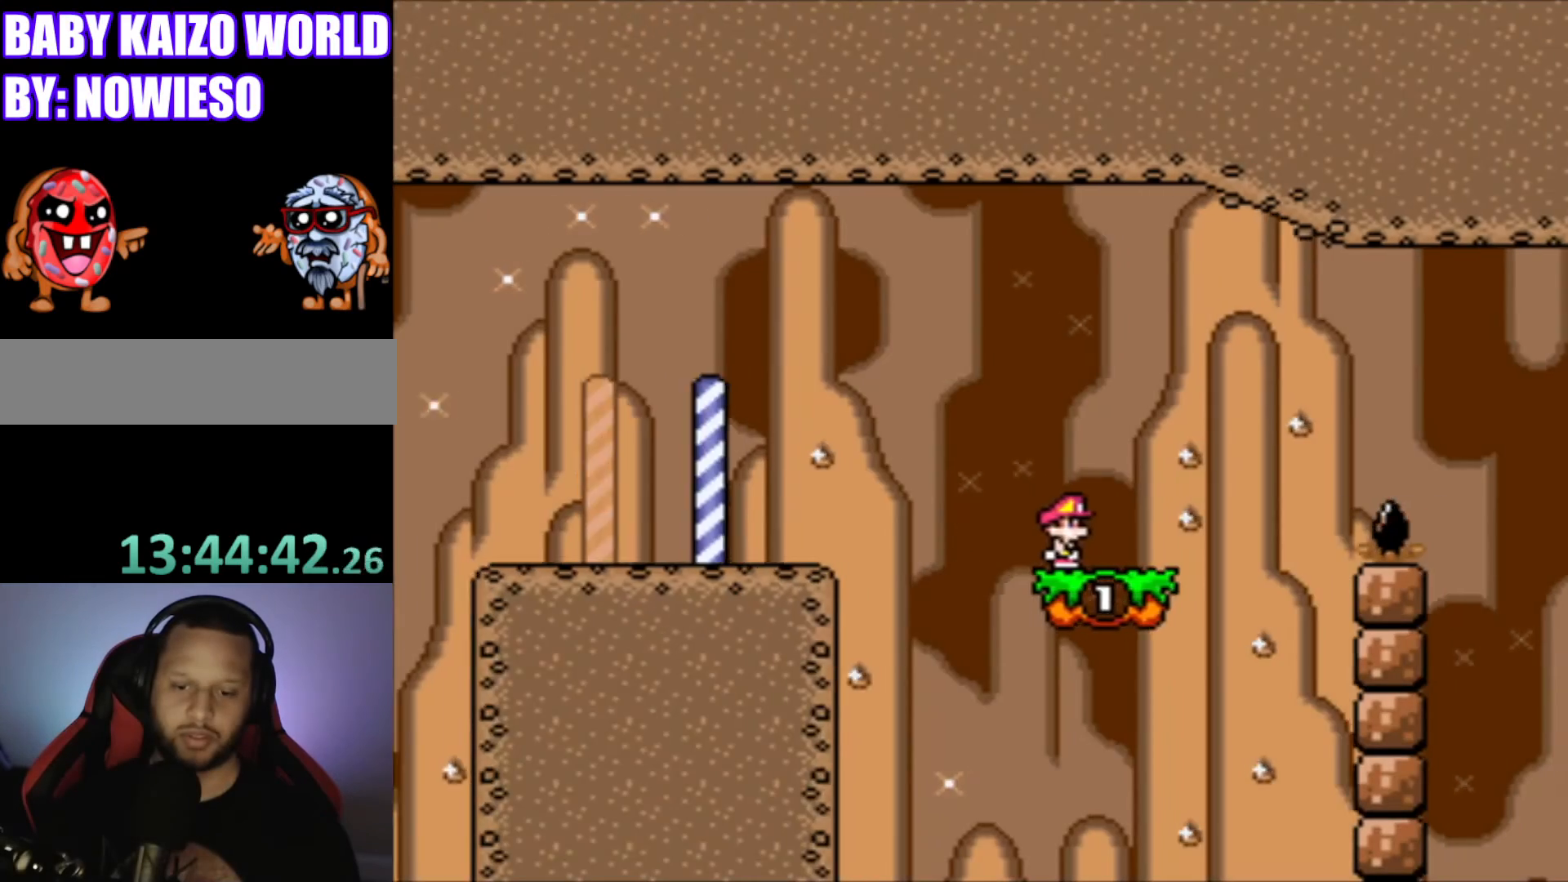
Gameplay with a controller (Nintendo layout); each line is a JSON object with the inputs held at the frame after it. "events" lists button and stick changes between this image and that frame as [ms after this image, input, new state], when the widget could be followed in between. Not read: L3 R3.
{"buttons": ["Y", "DPAD_RIGHT"], "events": [[467, "DPAD_RIGHT", "down"]]}
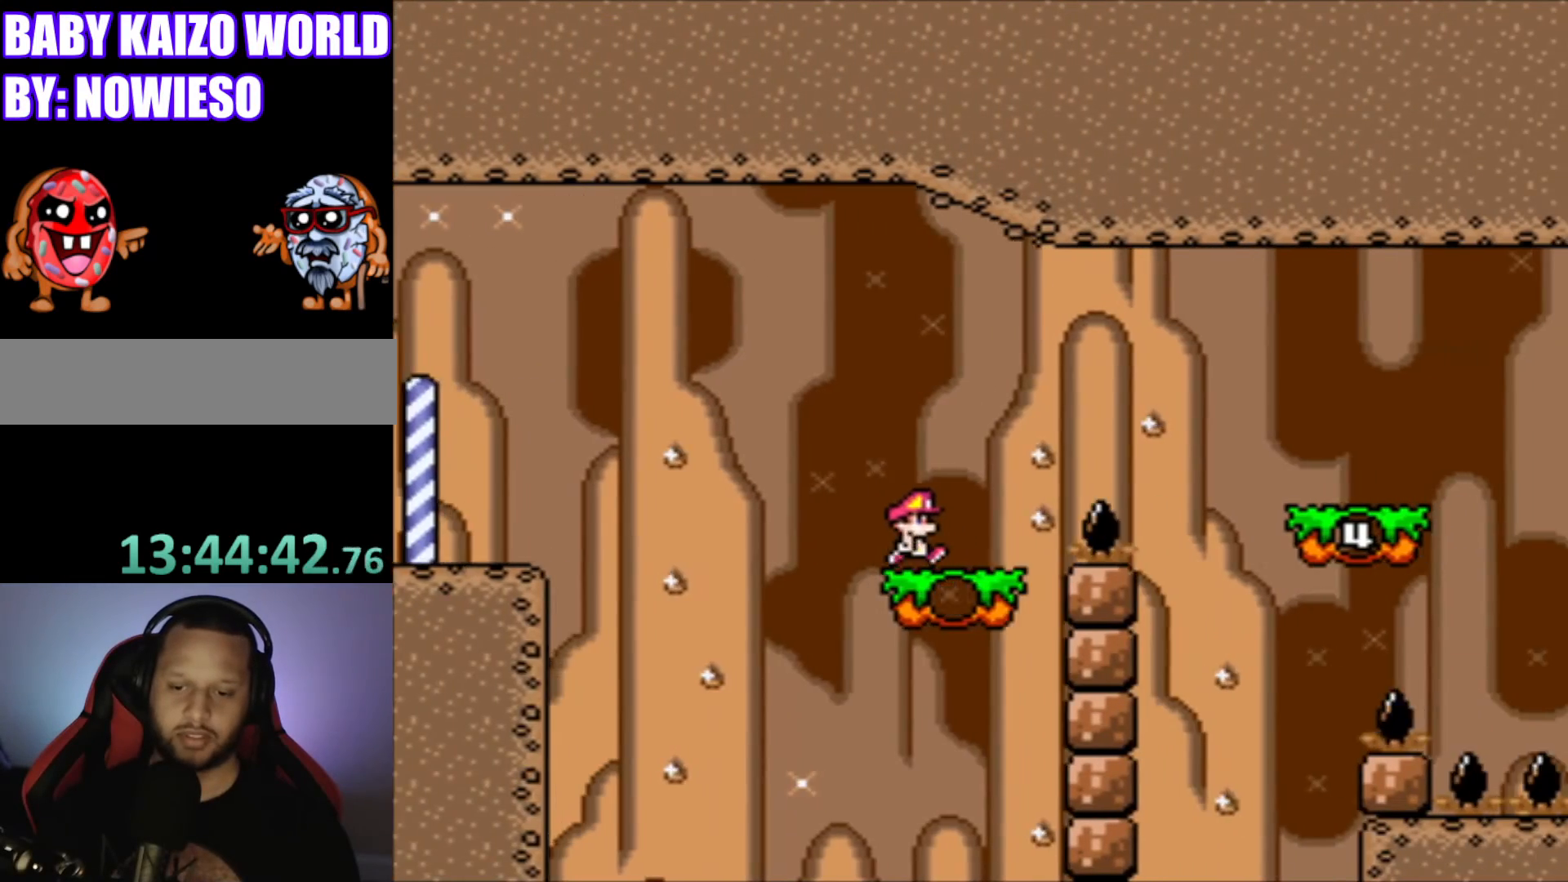
{"buttons": ["B", "Y", "DPAD_RIGHT"], "events": [[67, "B", "down"]]}
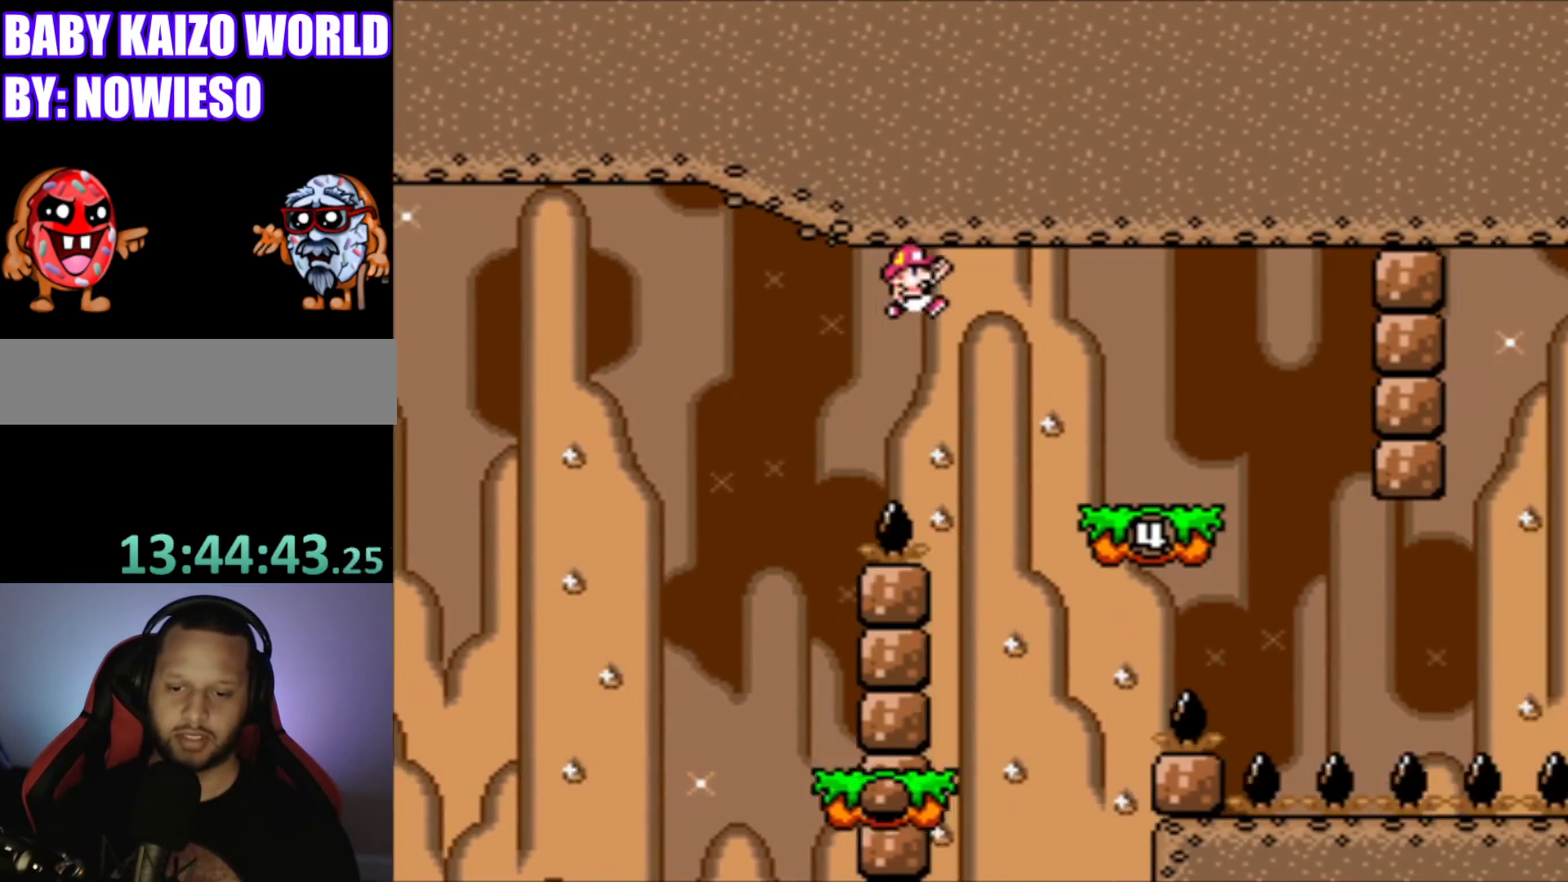
{"buttons": ["Y"], "events": [[200, "DPAD_RIGHT", "up"], [267, "B", "up"], [300, "DPAD_LEFT", "down"], [434, "DPAD_LEFT", "up"]]}
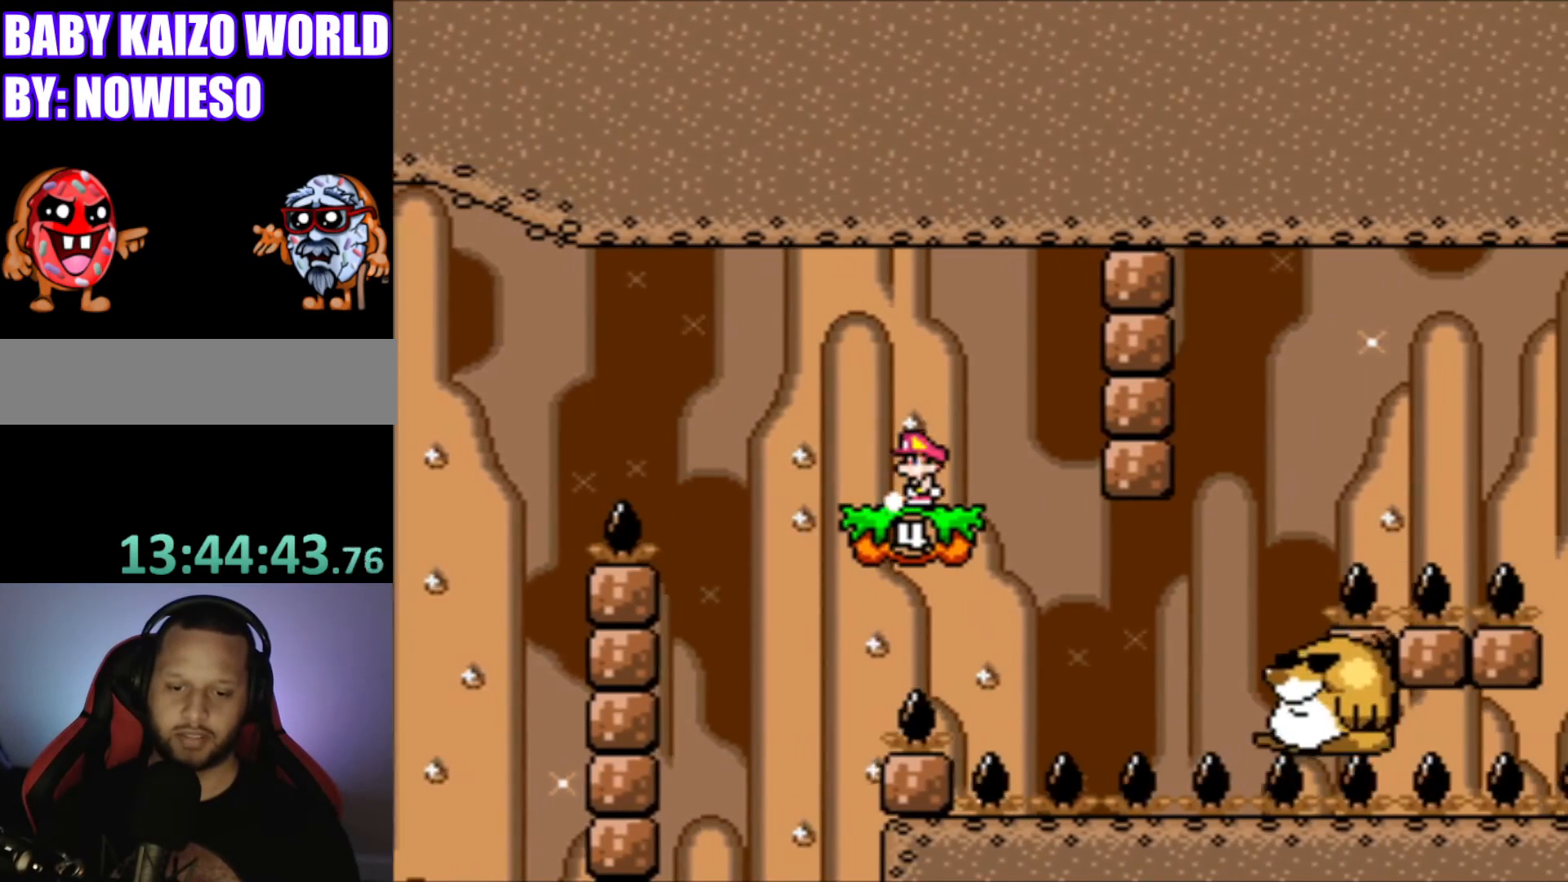
{"buttons": ["B", "Y"], "events": [[367, "B", "down"]]}
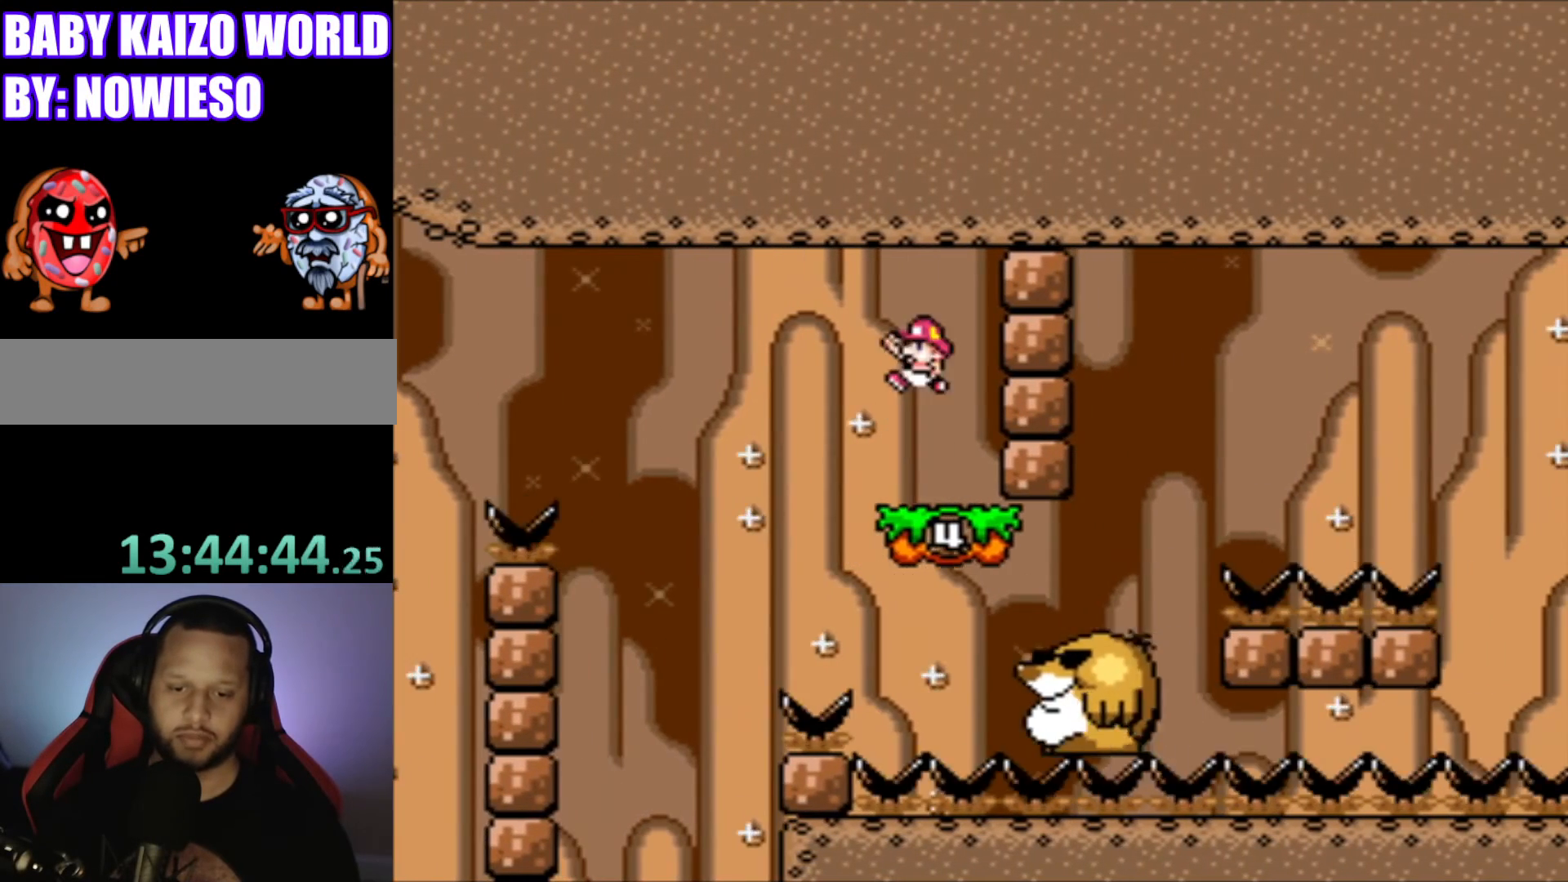
{"buttons": ["Y"], "events": [[100, "B", "up"]]}
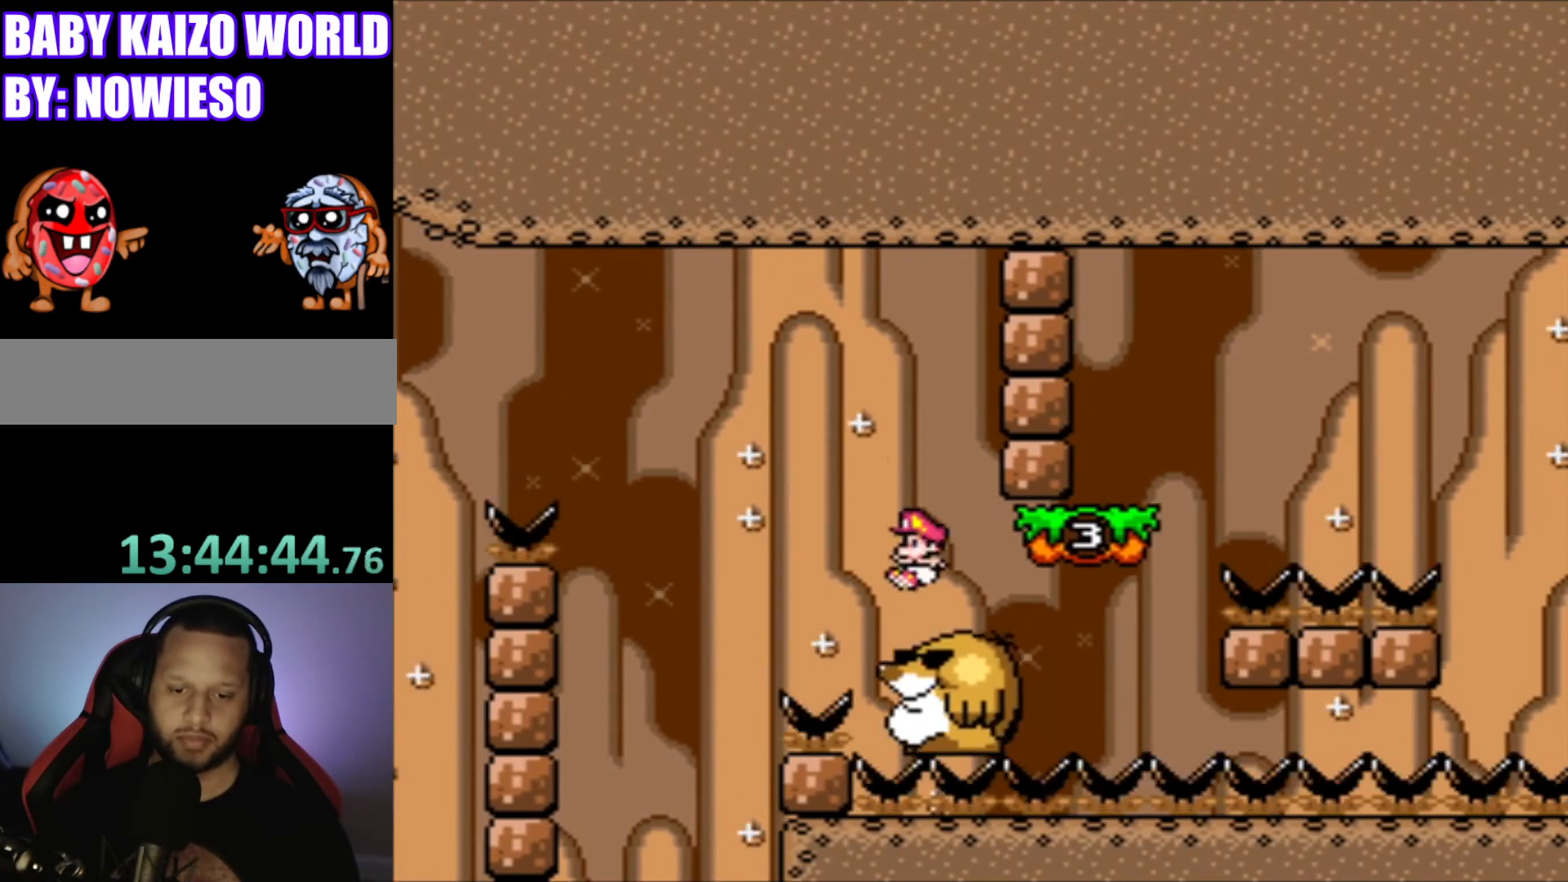
{"buttons": ["Y"], "events": [[301, "DPAD_RIGHT", "down"], [467, "DPAD_RIGHT", "up"]]}
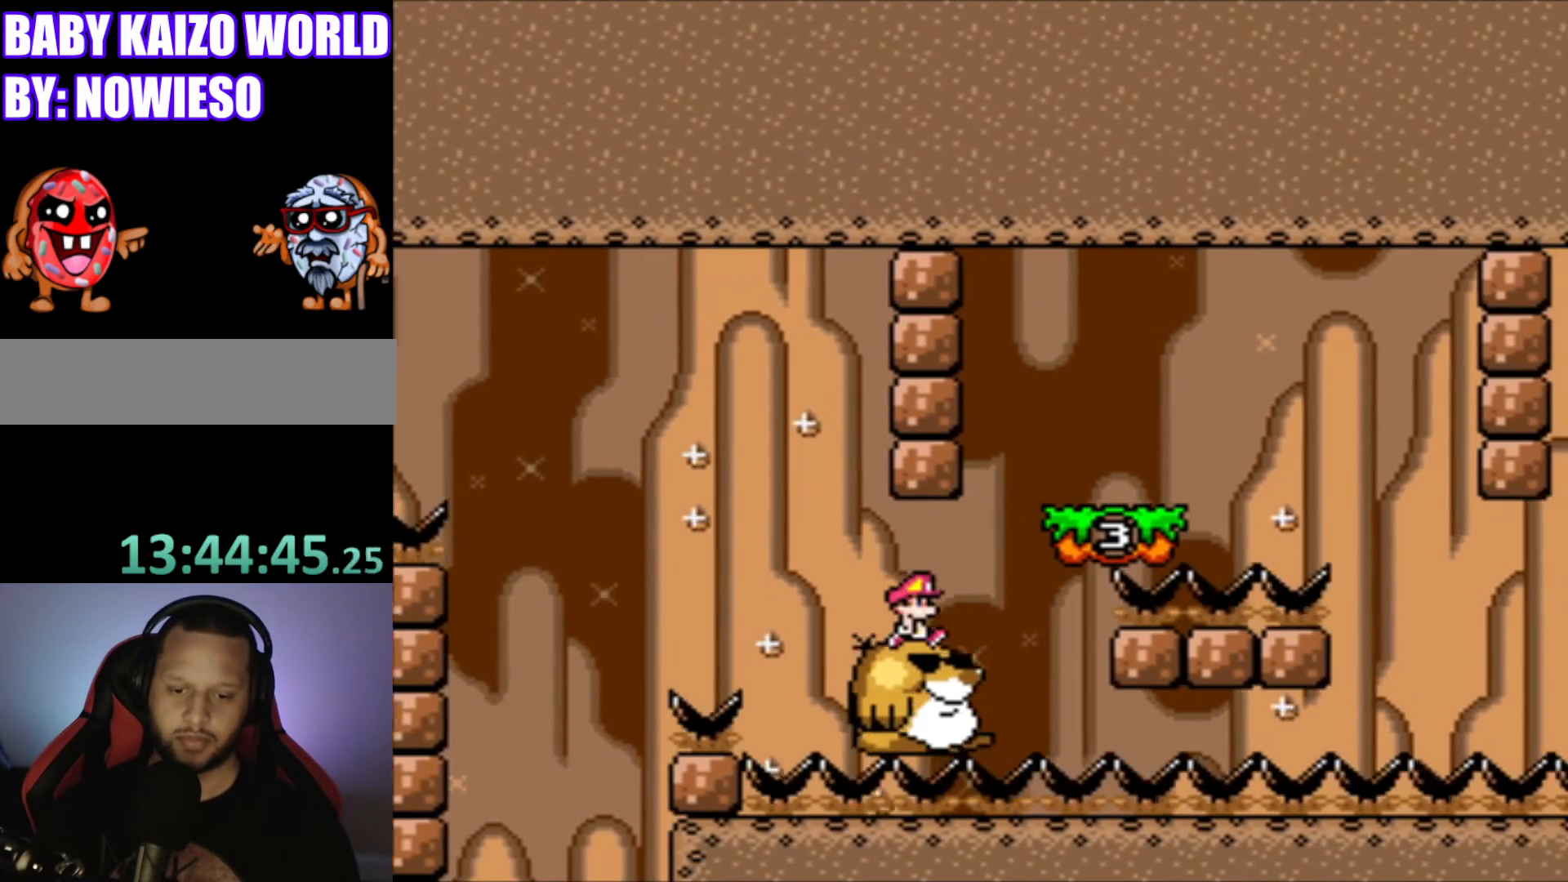
{"buttons": ["B", "Y", "DPAD_RIGHT"], "events": [[67, "DPAD_RIGHT", "down"], [233, "B", "down"]]}
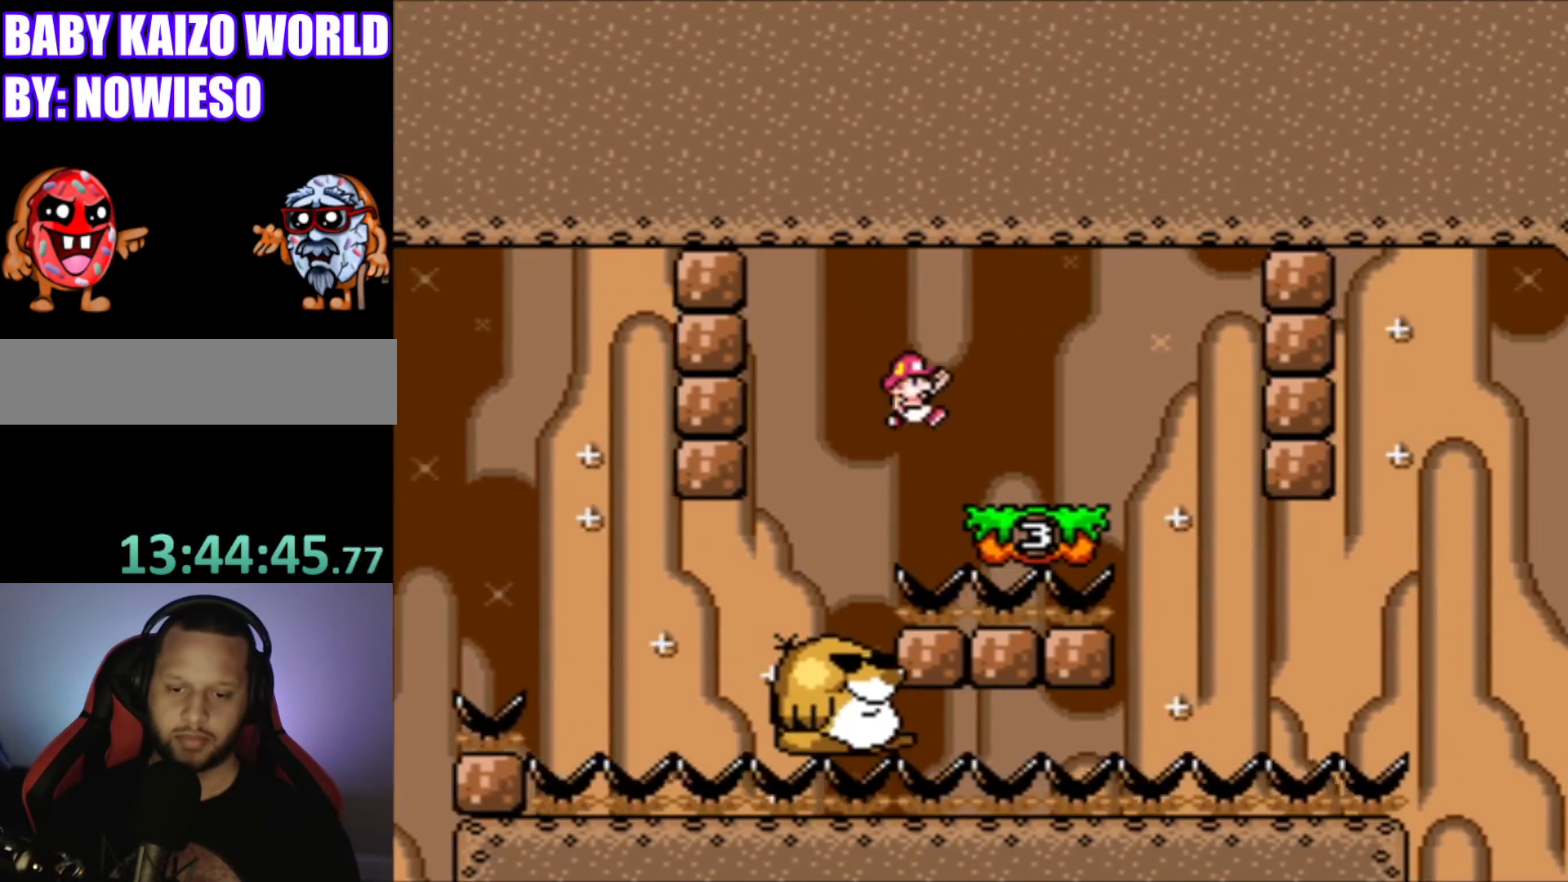
{"buttons": ["Y"], "events": [[100, "B", "up"], [200, "DPAD_RIGHT", "up"], [334, "DPAD_LEFT", "down"], [467, "DPAD_LEFT", "up"]]}
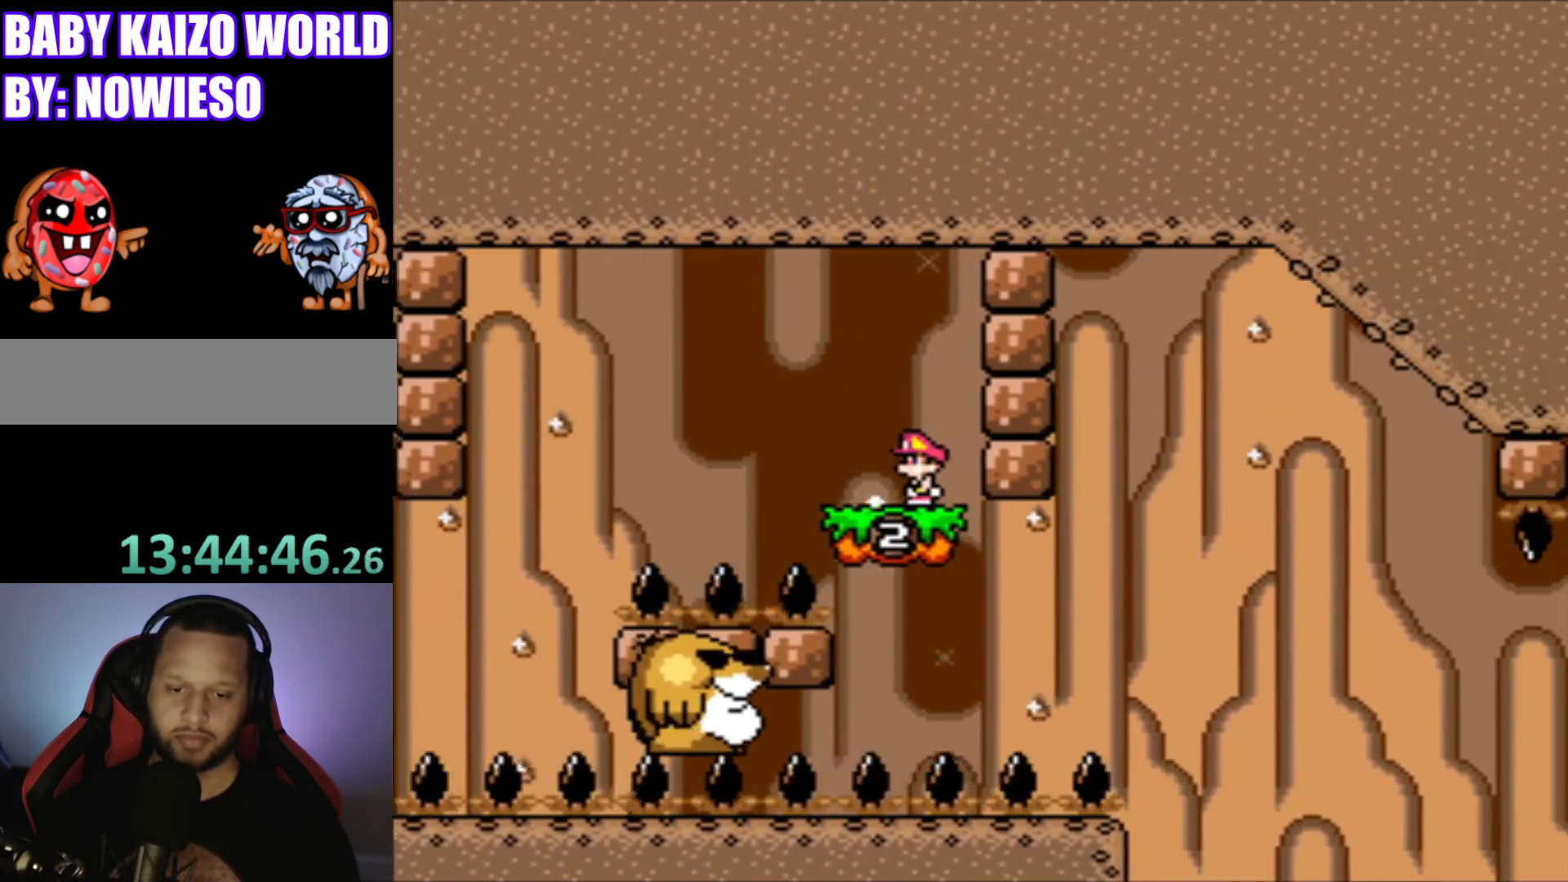
{"buttons": ["Y"], "events": [[200, "B", "down"], [467, "B", "up"]]}
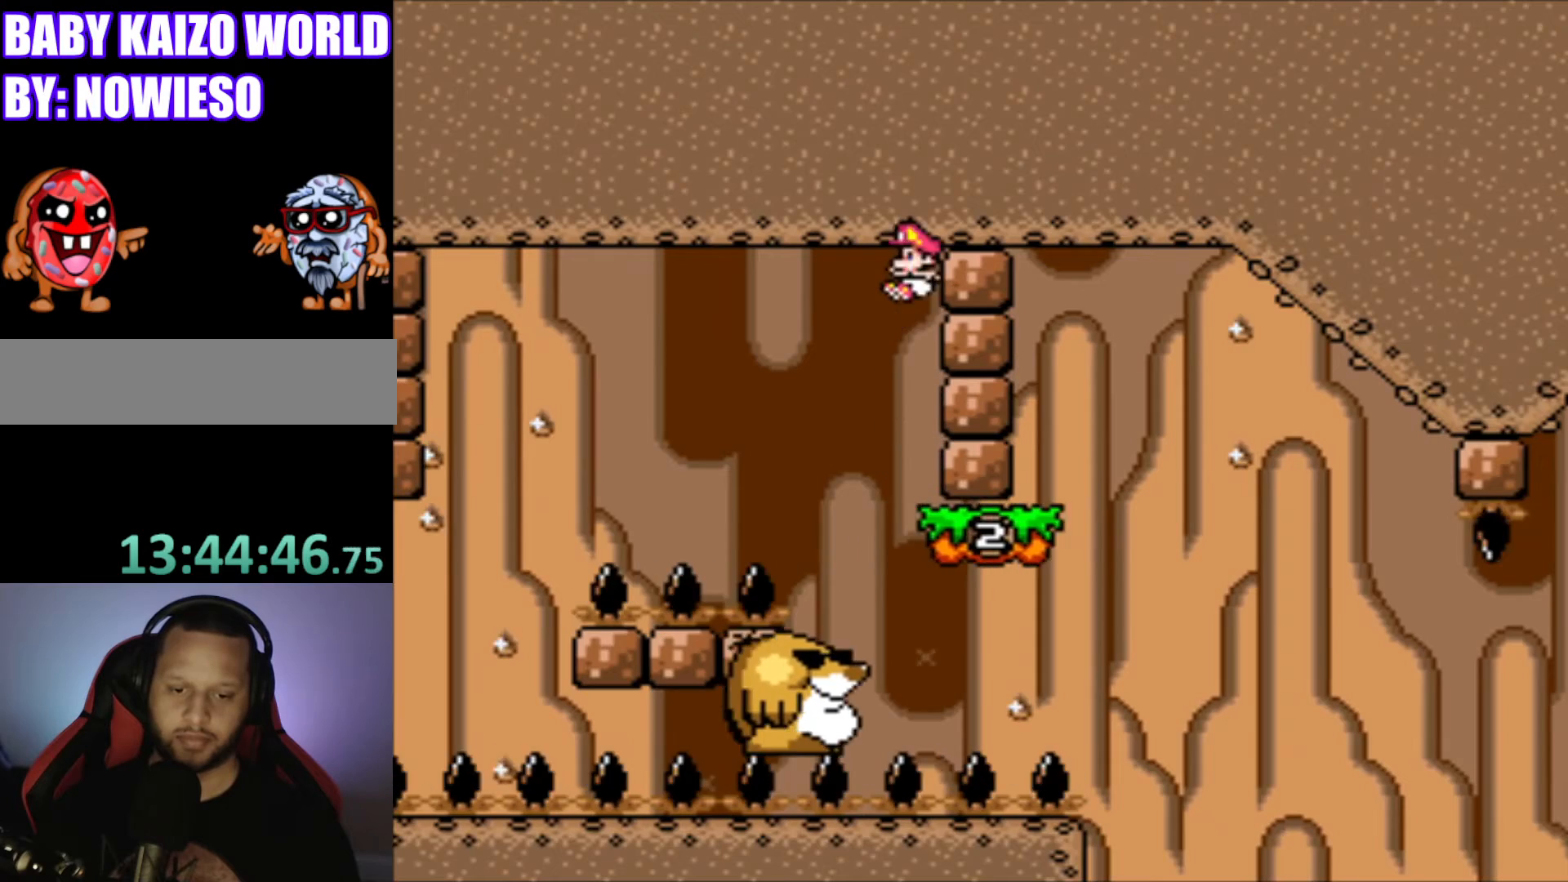
{"buttons": ["Y"], "events": [[100, "DPAD_RIGHT", "down"], [234, "DPAD_RIGHT", "up"], [367, "DPAD_LEFT", "down"], [434, "DPAD_LEFT", "up"]]}
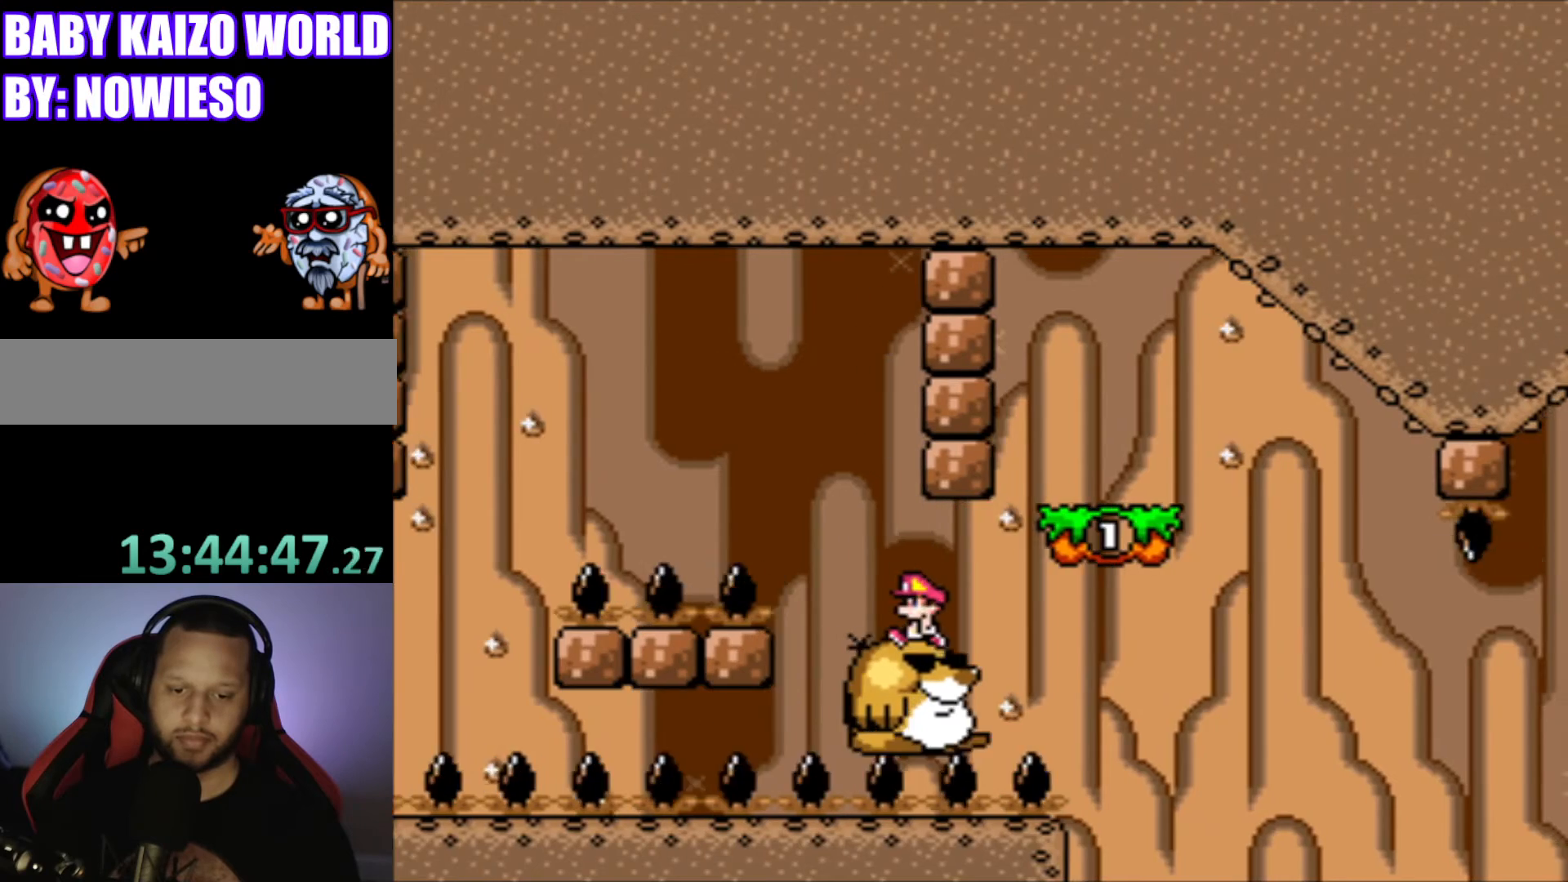
{"buttons": ["Y"], "events": [[67, "DPAD_RIGHT", "down"], [300, "B", "down"], [400, "B", "up"], [500, "DPAD_RIGHT", "up"]]}
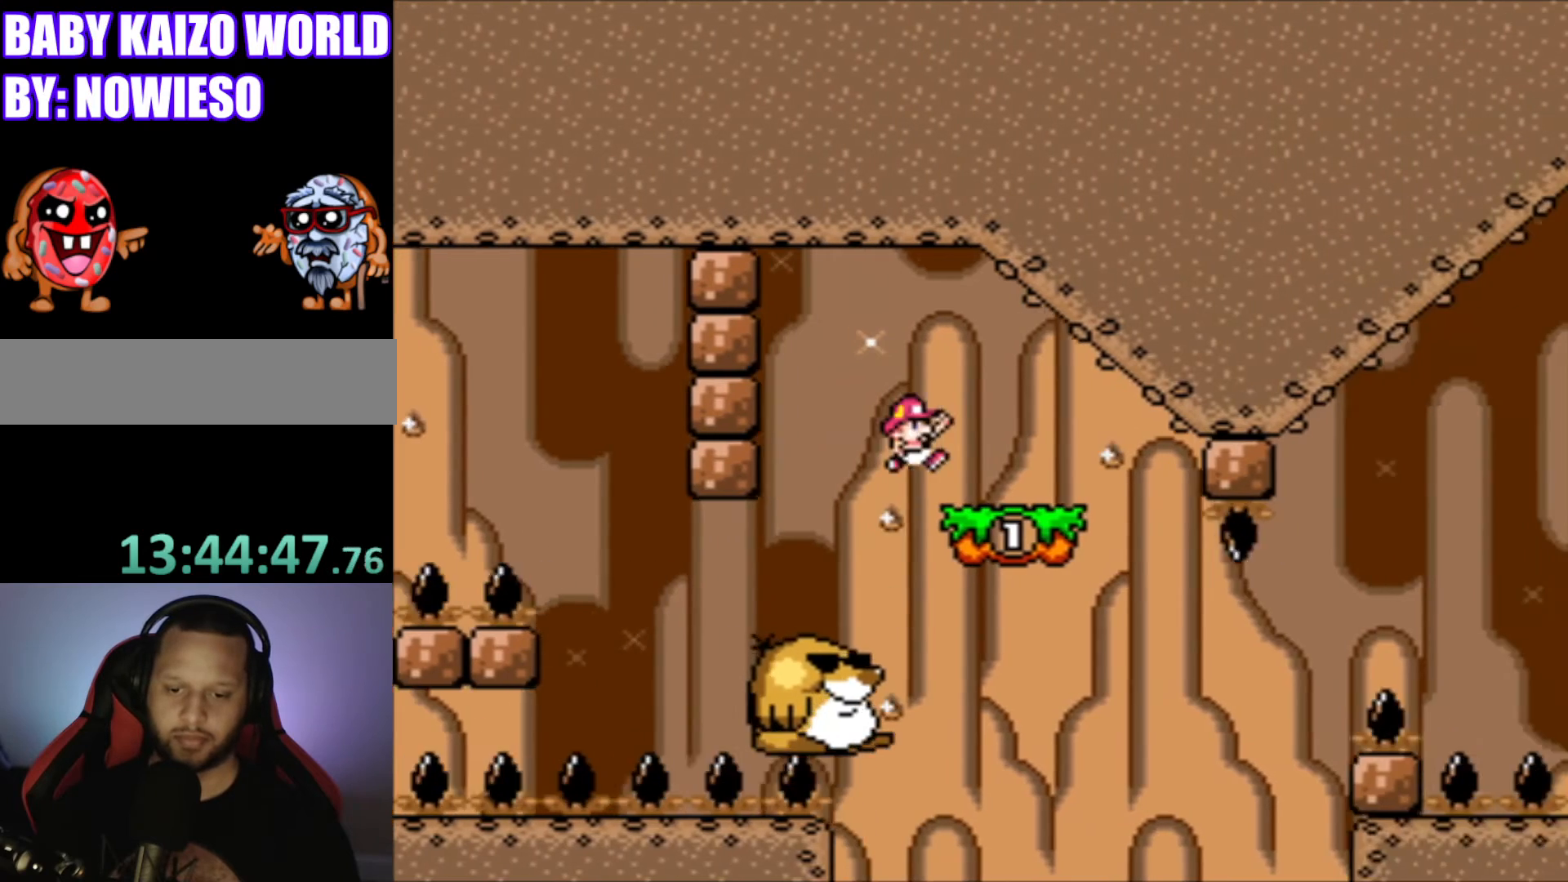
{"buttons": ["Y"], "events": [[134, "DPAD_LEFT", "down"], [200, "DPAD_LEFT", "up"]]}
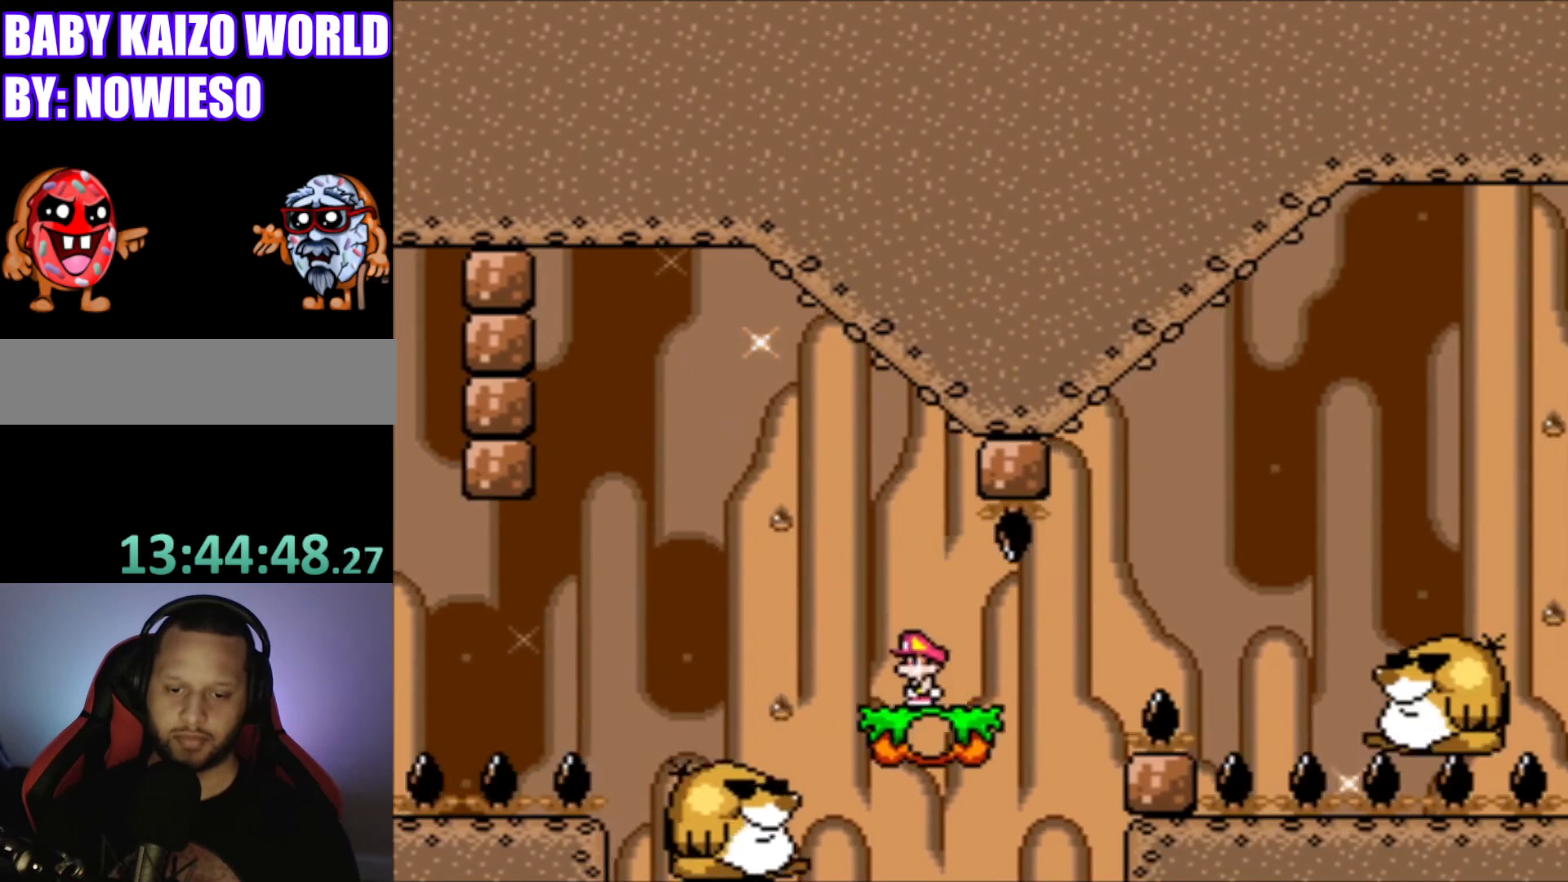
{"buttons": ["B", "Y", "DPAD_RIGHT"], "events": [[133, "DPAD_RIGHT", "down"], [233, "B", "down"]]}
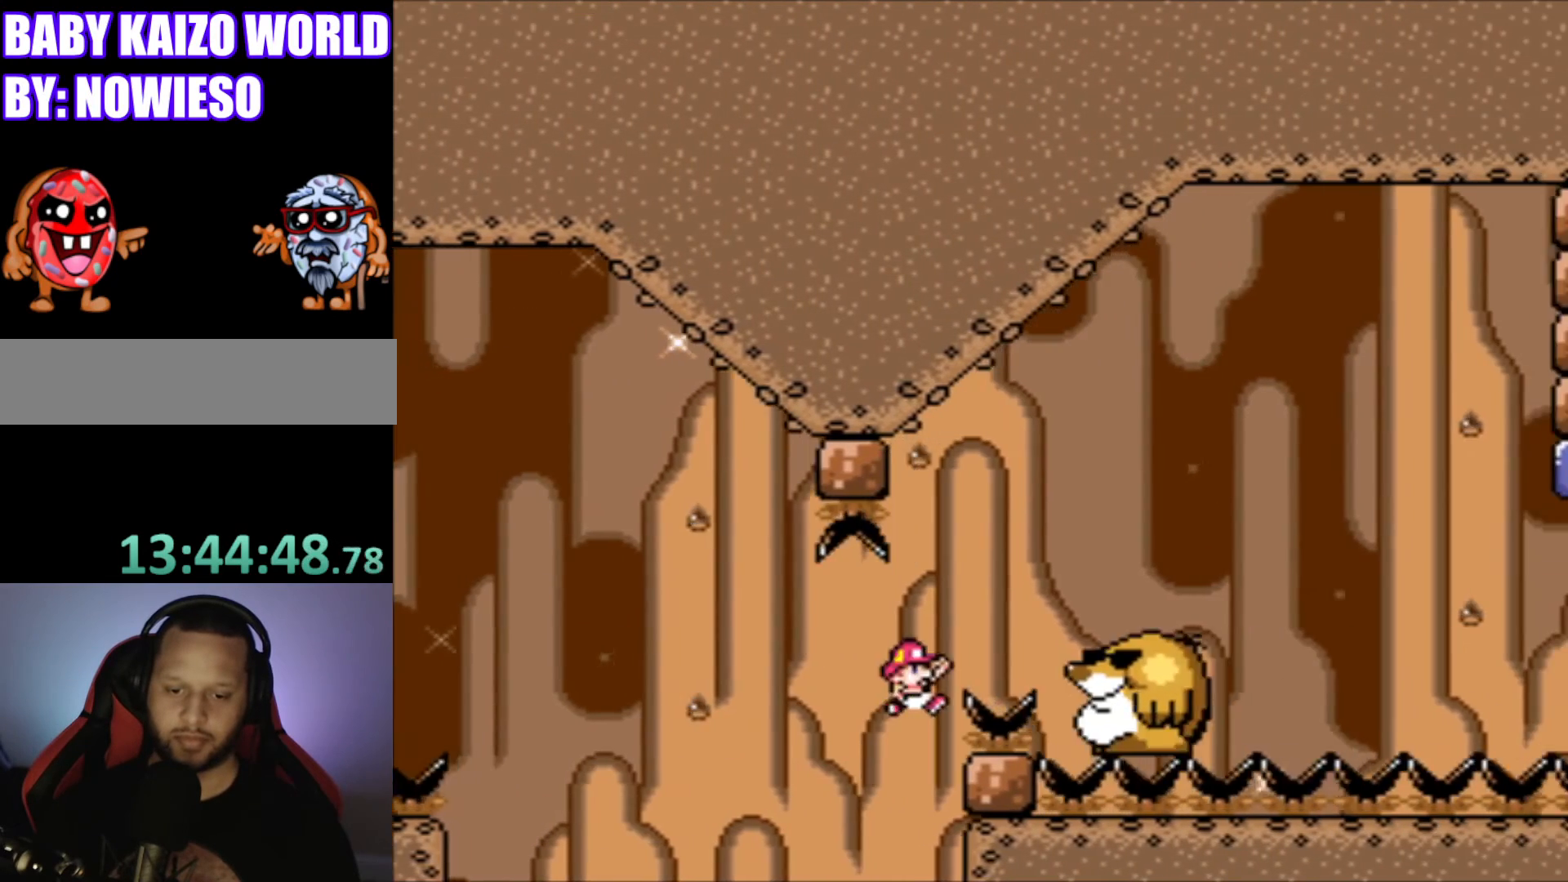
{"buttons": ["Y"], "events": [[200, "DPAD_RIGHT", "up"], [301, "DPAD_LEFT", "down"], [334, "B", "up"], [434, "DPAD_LEFT", "up"]]}
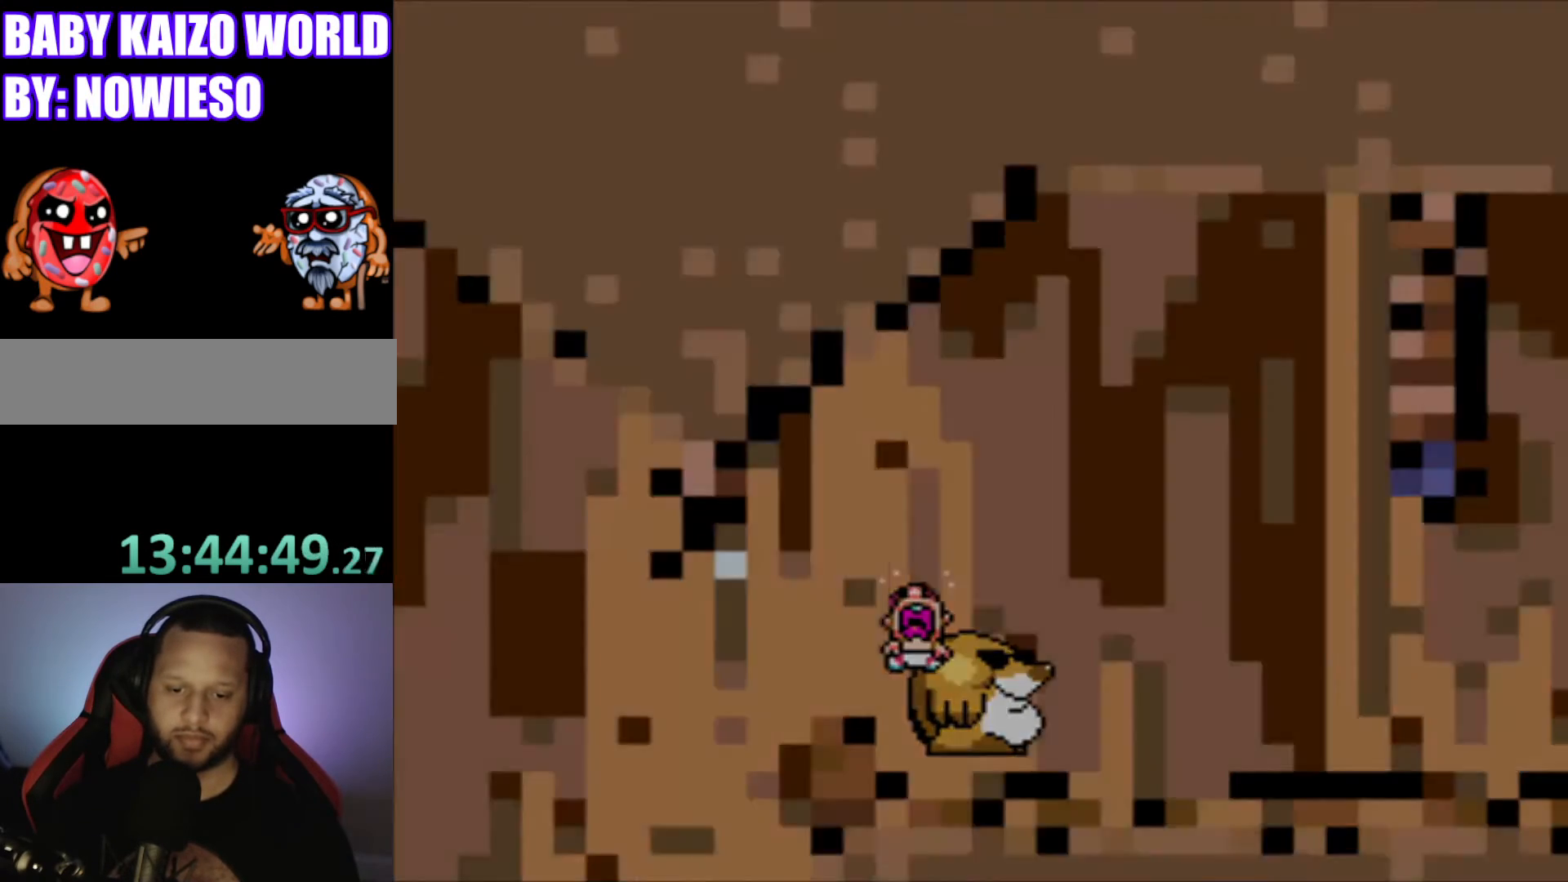
{"buttons": ["L1", "R1"], "events": [[333, "Y", "up"], [367, "L1", "down"], [434, "R1", "down"]]}
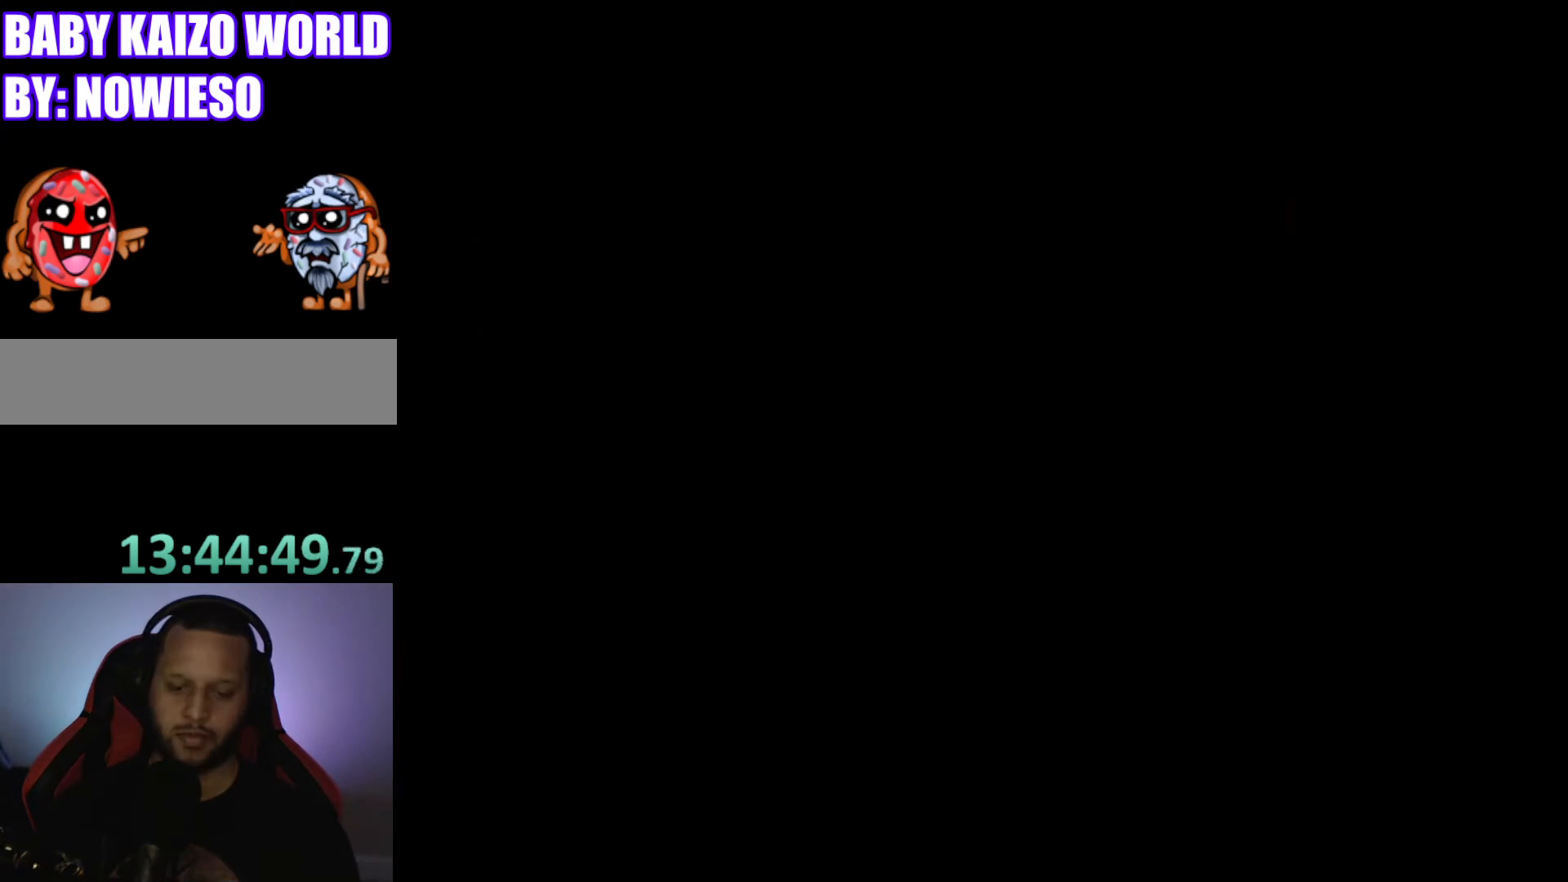
{"buttons": [], "events": [[34, "L1", "up"], [34, "R1", "up"]]}
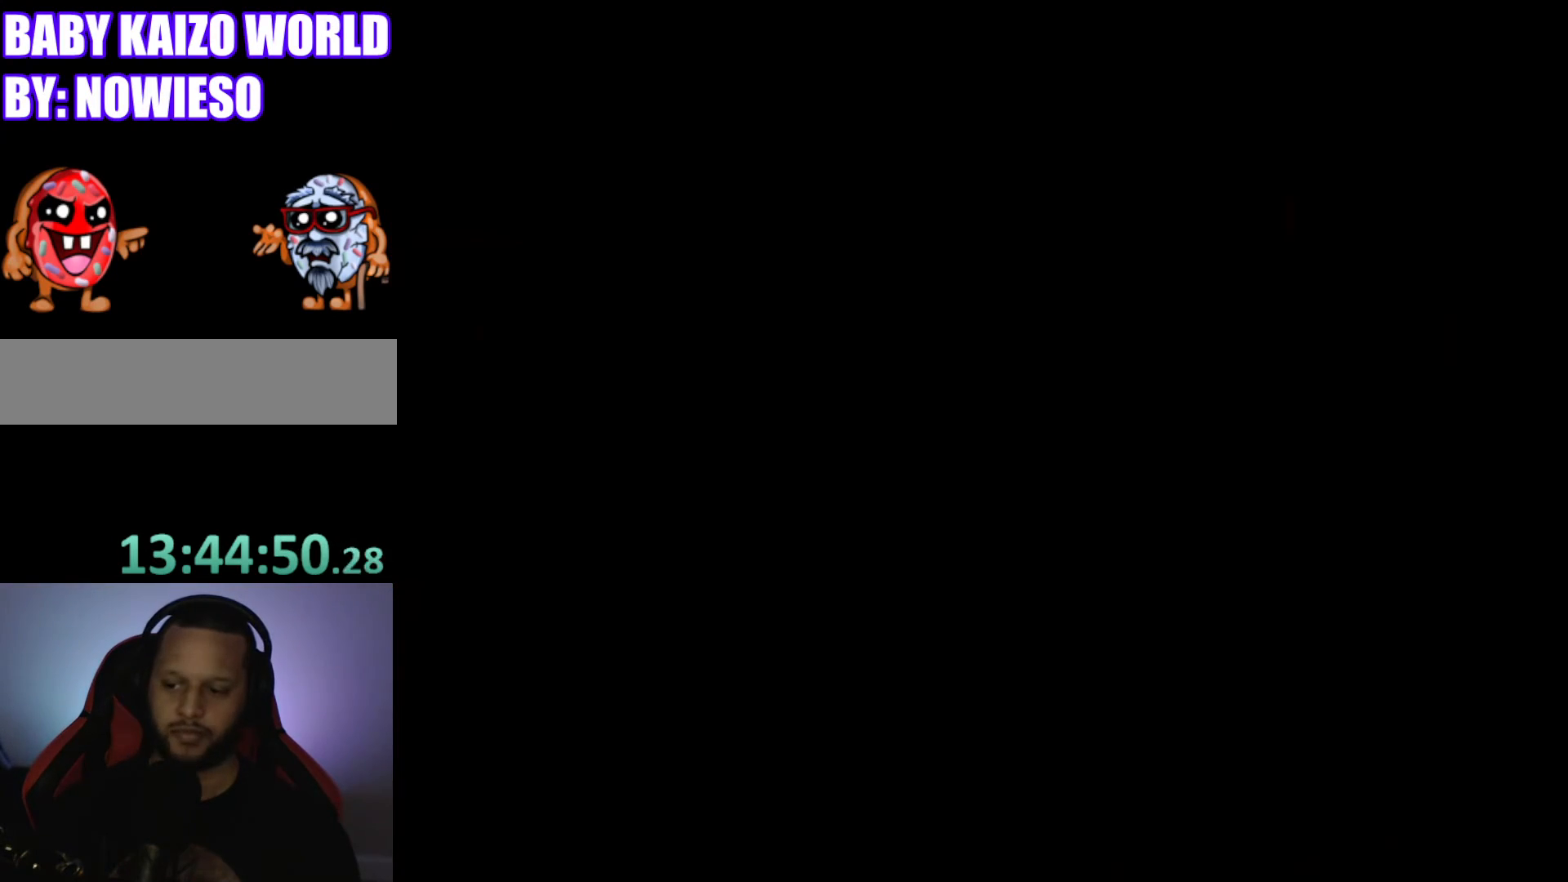
{"buttons": [], "events": []}
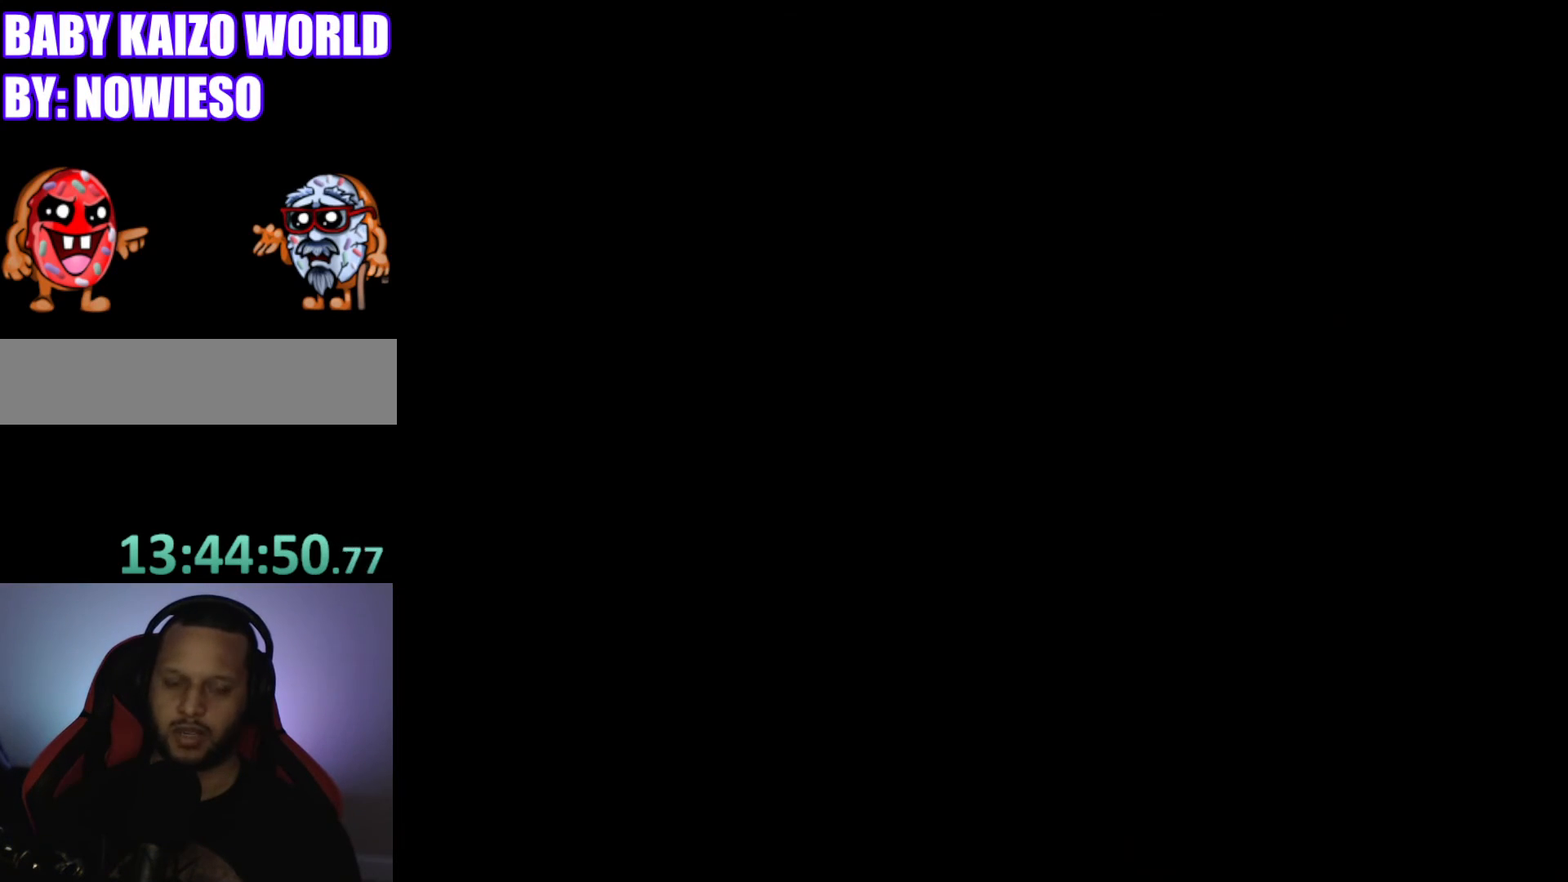
{"buttons": [], "events": []}
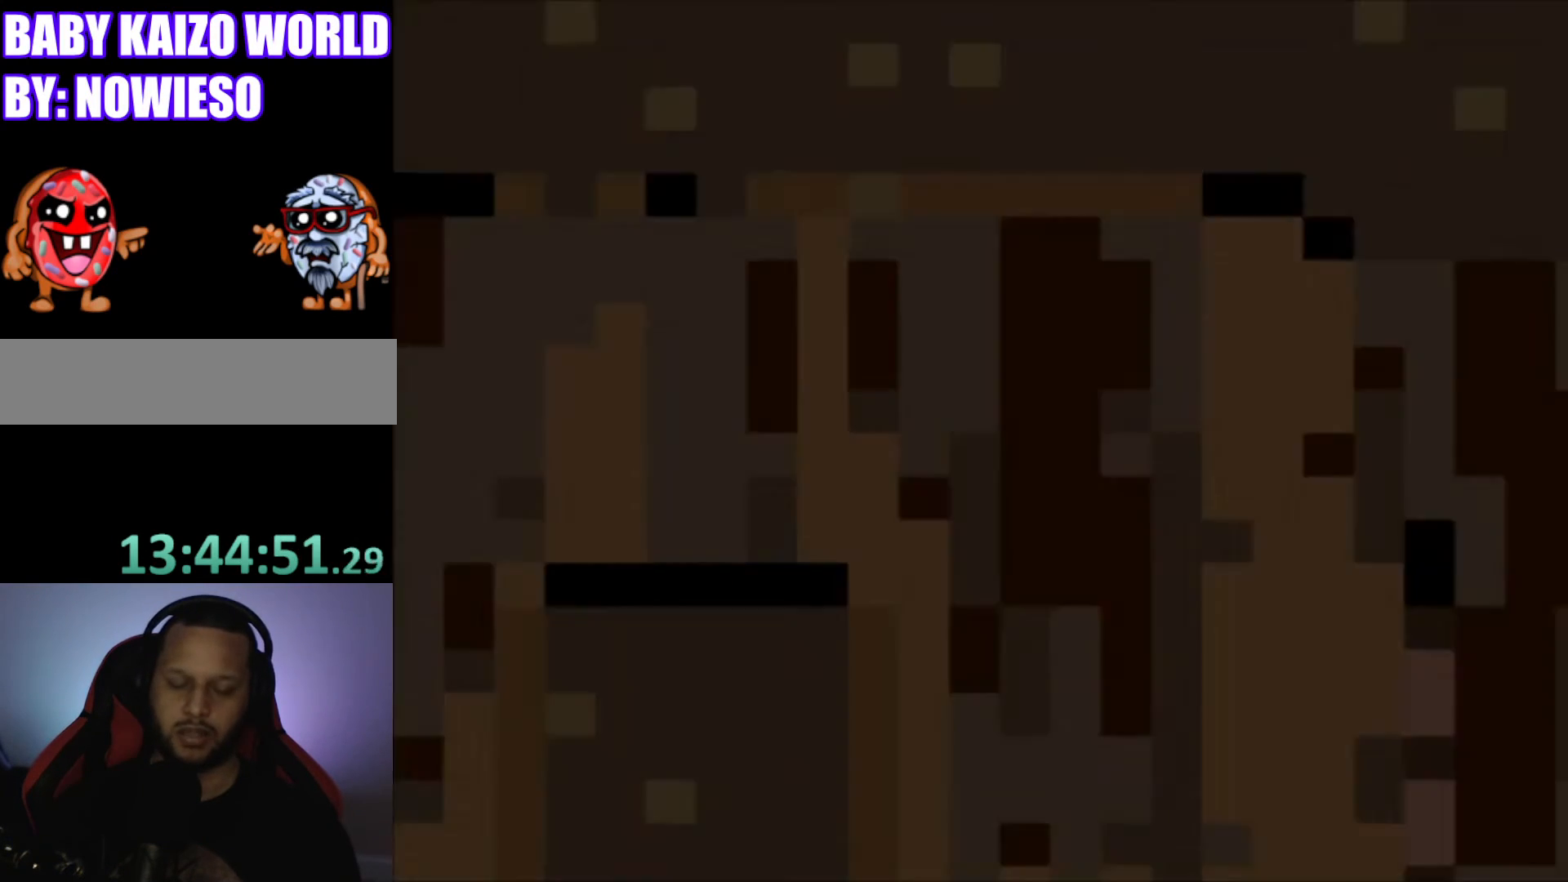
{"buttons": ["Y"], "events": [[233, "Y", "down"]]}
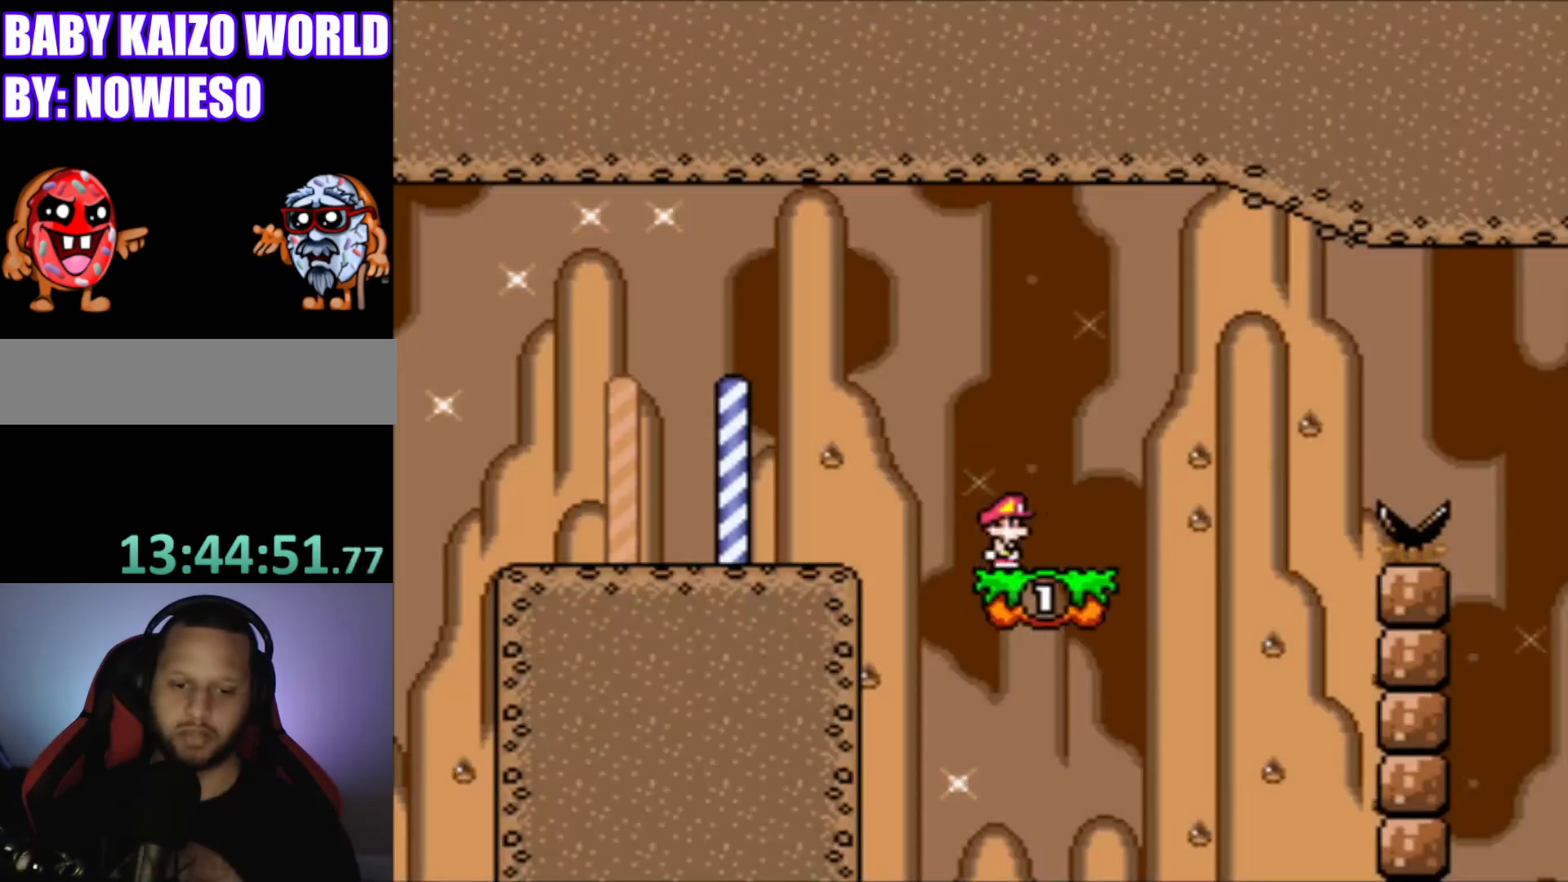
{"buttons": ["Y"], "events": []}
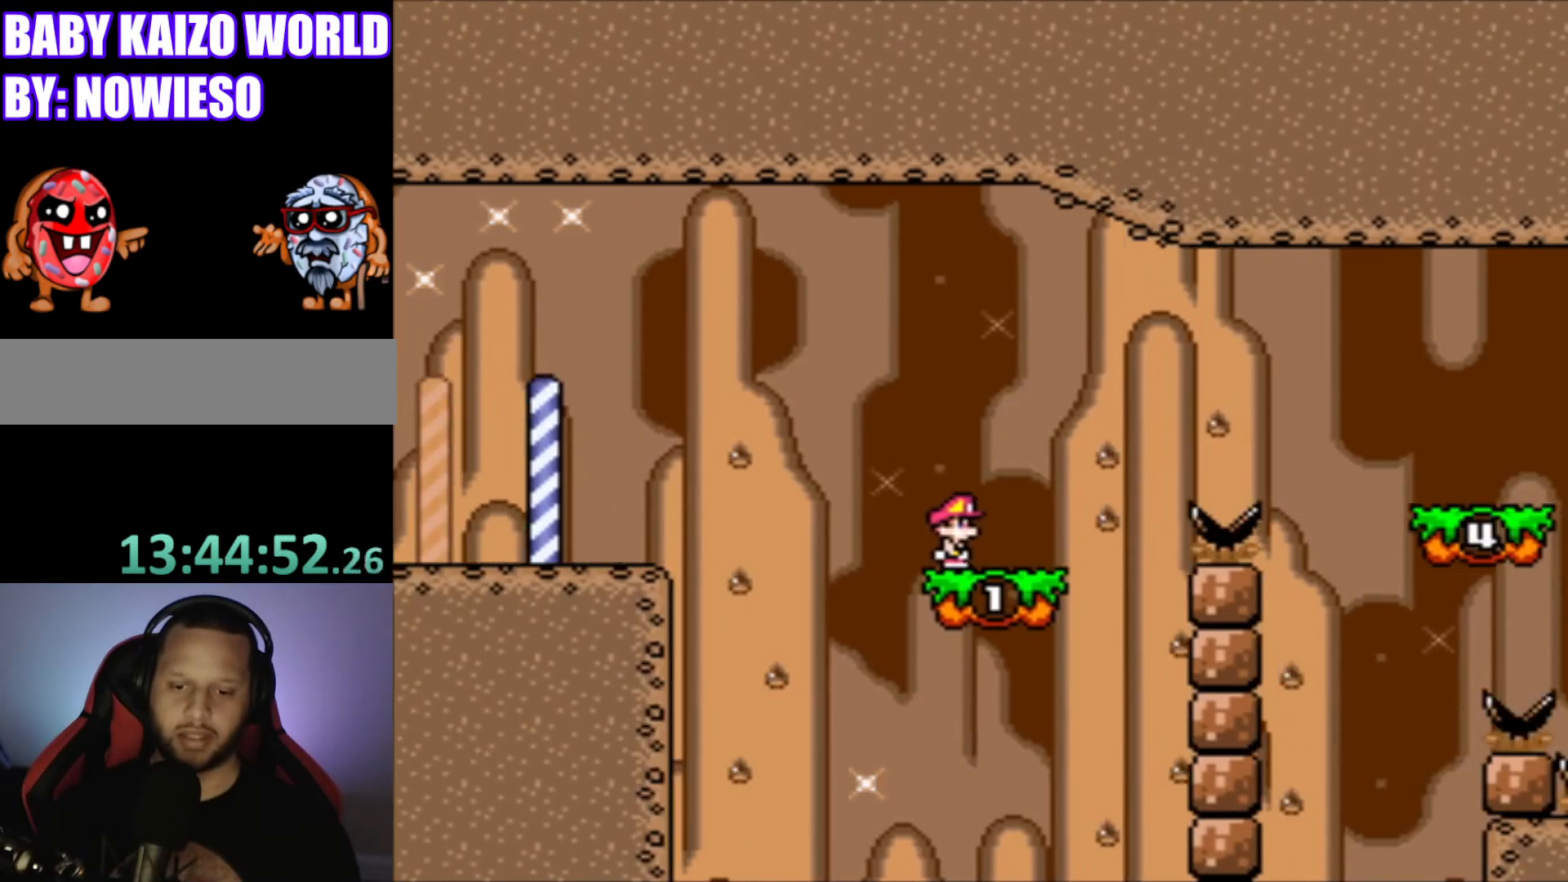
{"buttons": ["B", "Y", "DPAD_RIGHT"], "events": [[434, "B", "down"], [434, "DPAD_RIGHT", "down"]]}
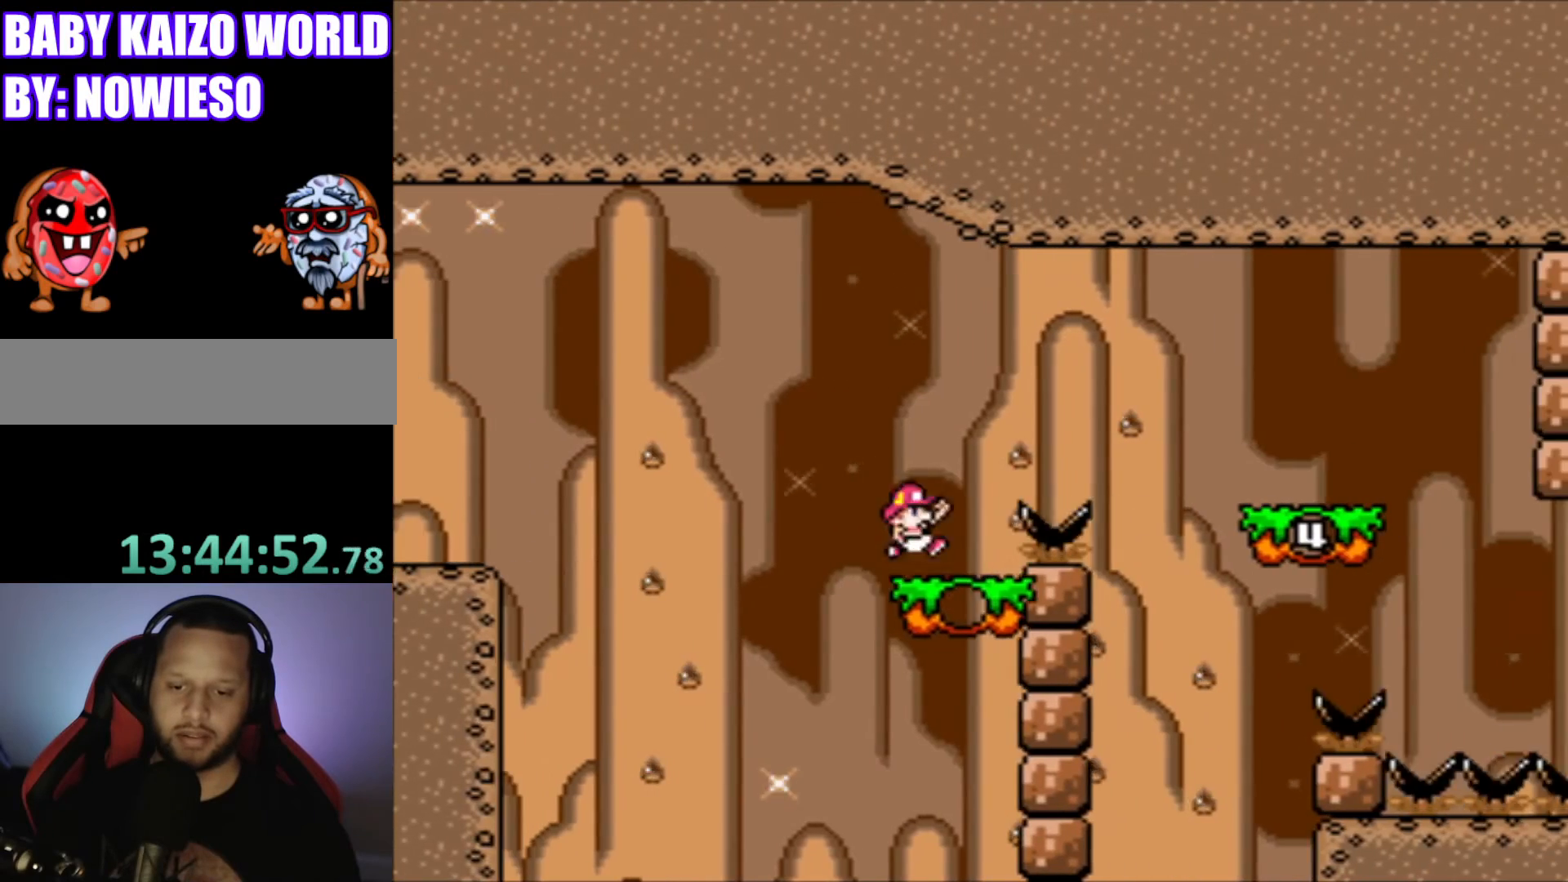
{"buttons": ["Y", "DPAD_RIGHT"], "events": [[501, "B", "up"]]}
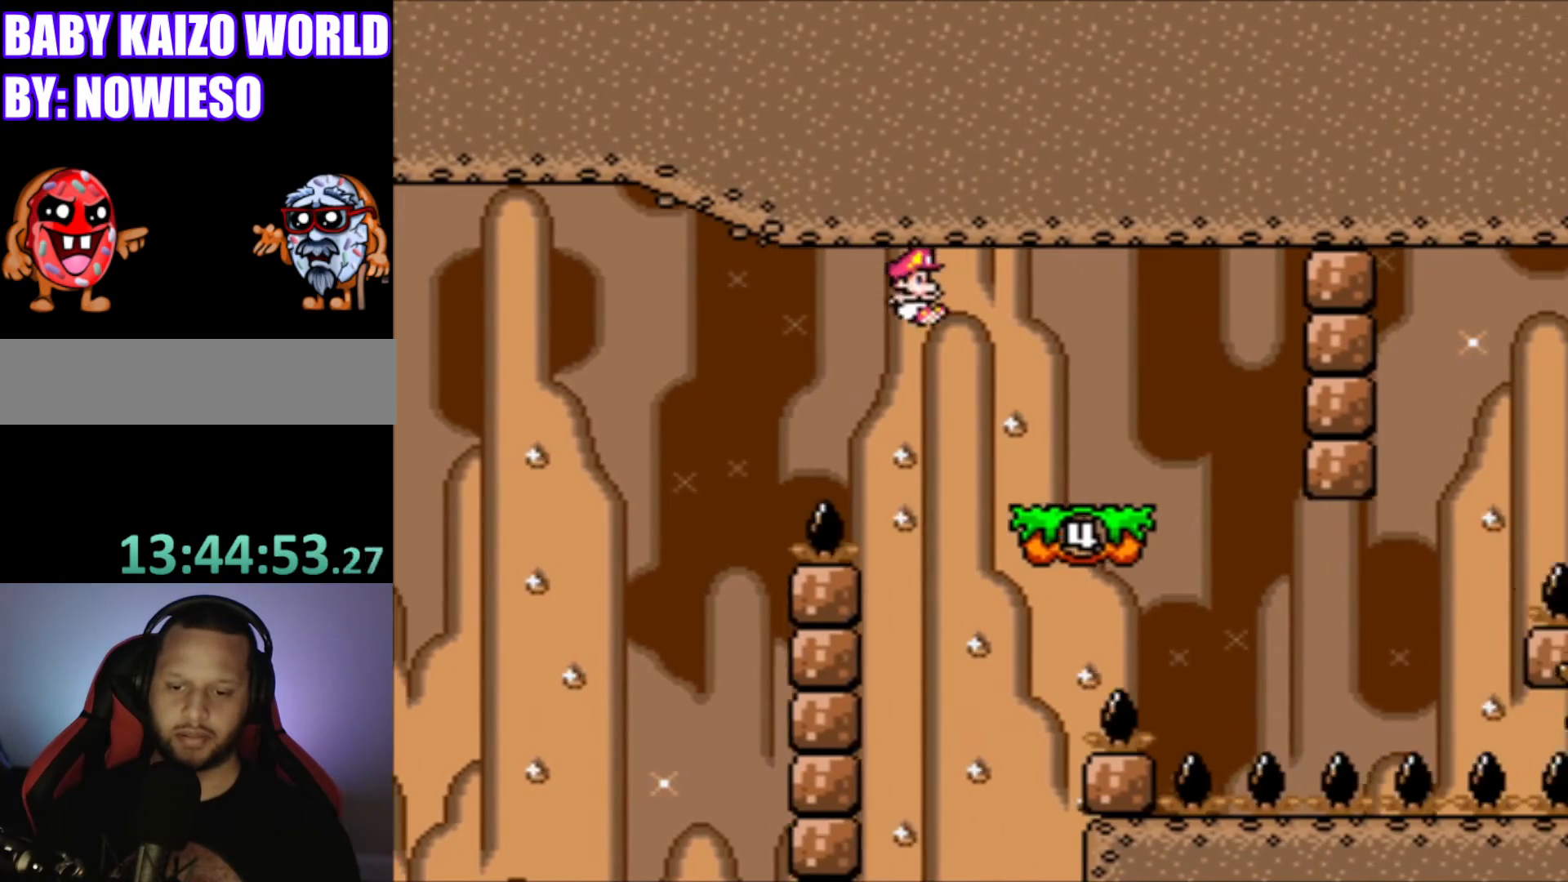
{"buttons": ["Y"], "events": [[33, "DPAD_RIGHT", "up"], [200, "DPAD_LEFT", "down"], [300, "DPAD_LEFT", "up"]]}
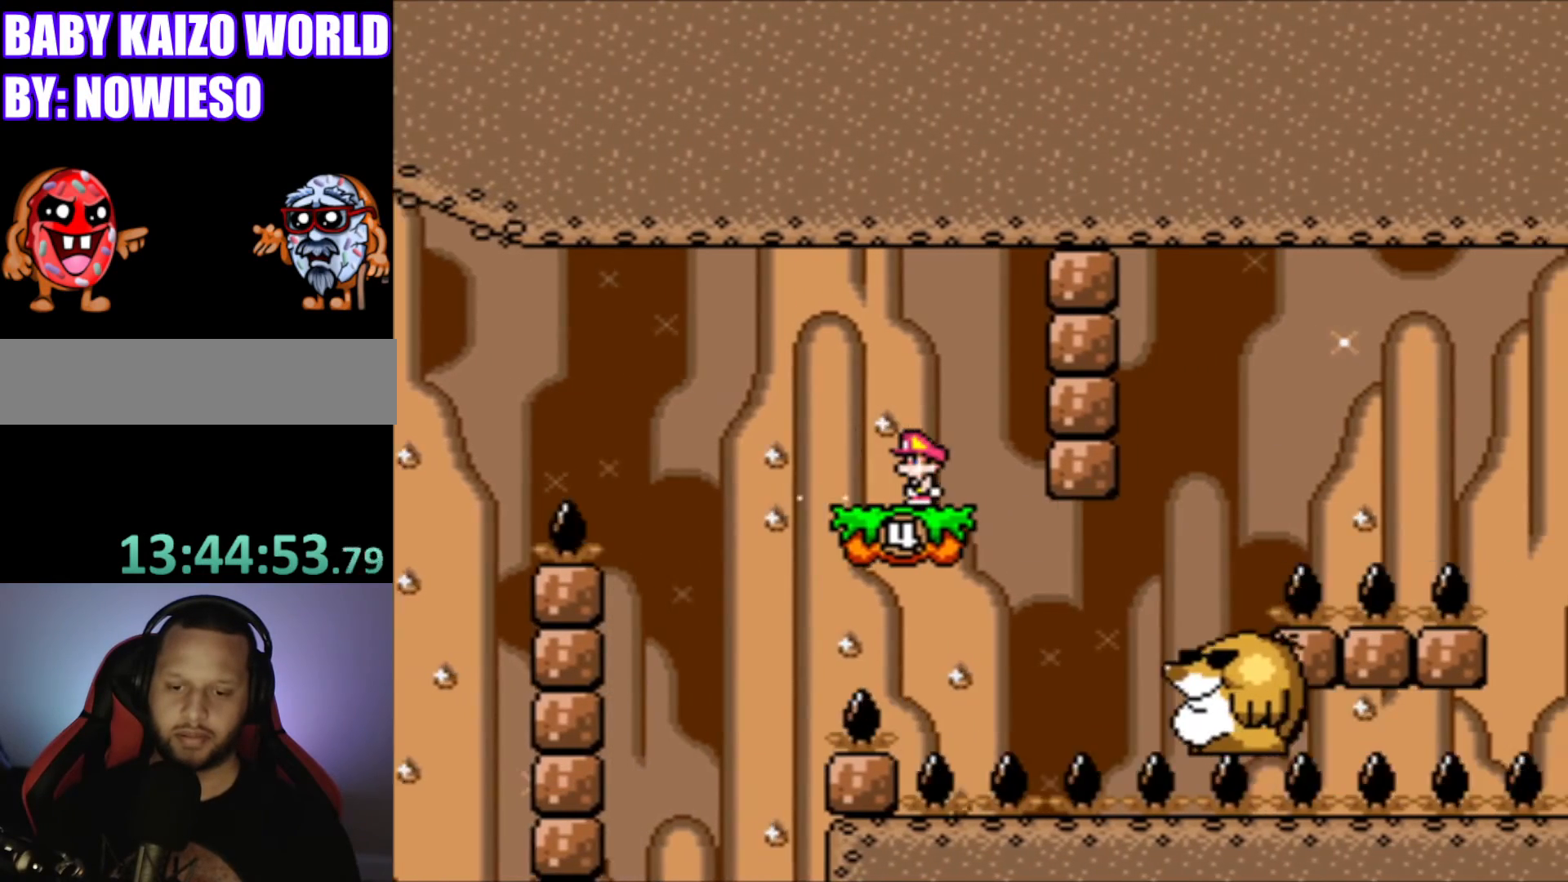
{"buttons": ["B", "Y", "DPAD_LEFT"], "events": [[401, "B", "down"], [467, "DPAD_LEFT", "down"]]}
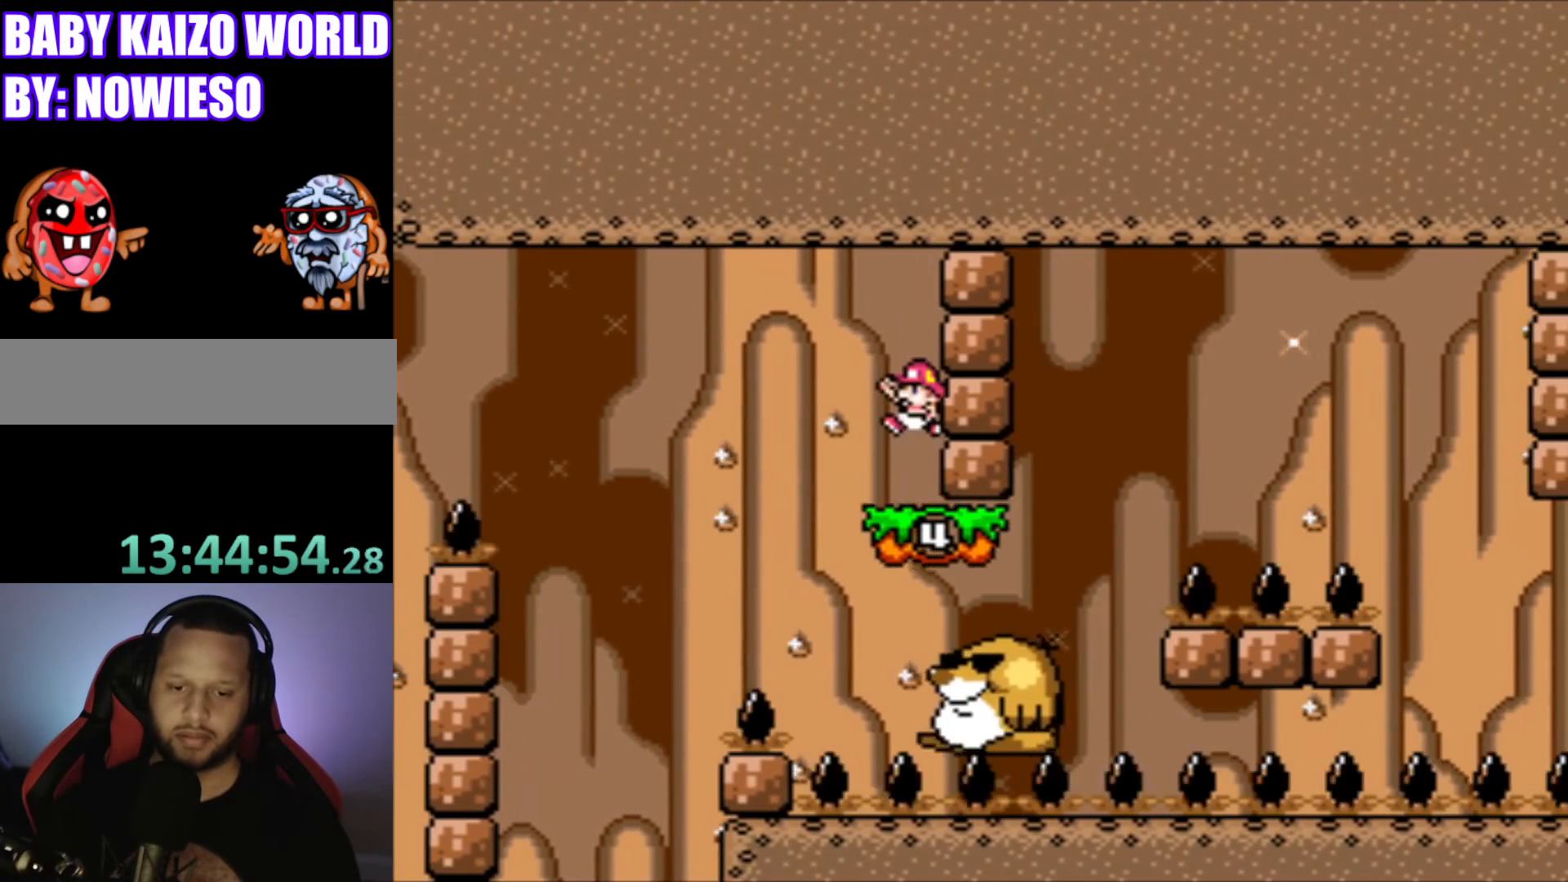
{"buttons": ["Y", "DPAD_LEFT"], "events": [[66, "DPAD_LEFT", "up"], [100, "B", "up"], [233, "DPAD_RIGHT", "down"], [333, "DPAD_RIGHT", "up"], [467, "DPAD_LEFT", "down"]]}
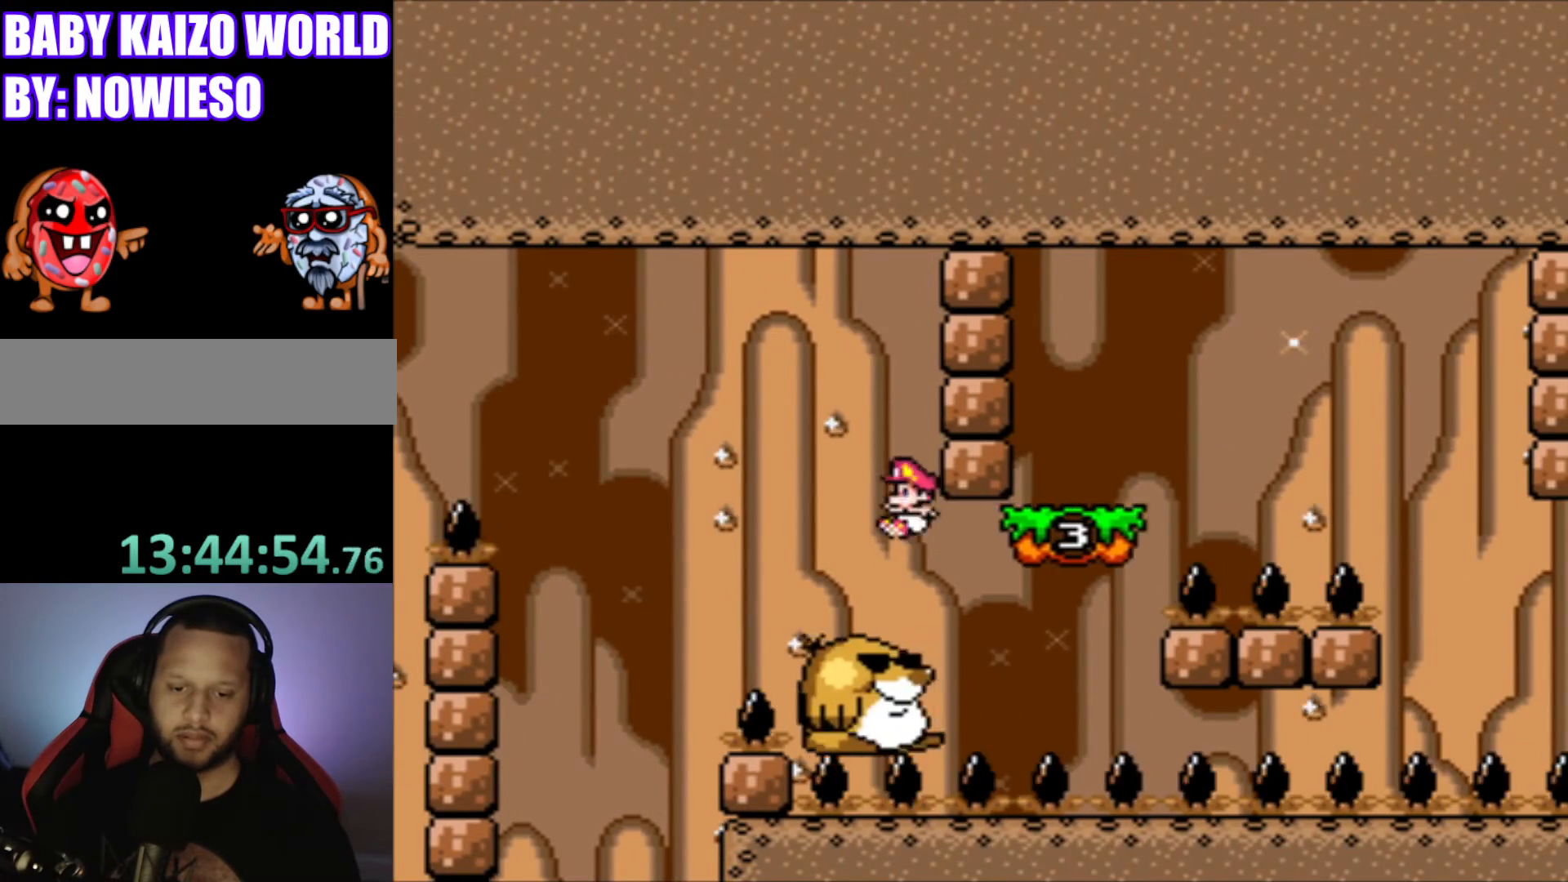
{"buttons": ["Y"], "events": [[34, "DPAD_LEFT", "up"]]}
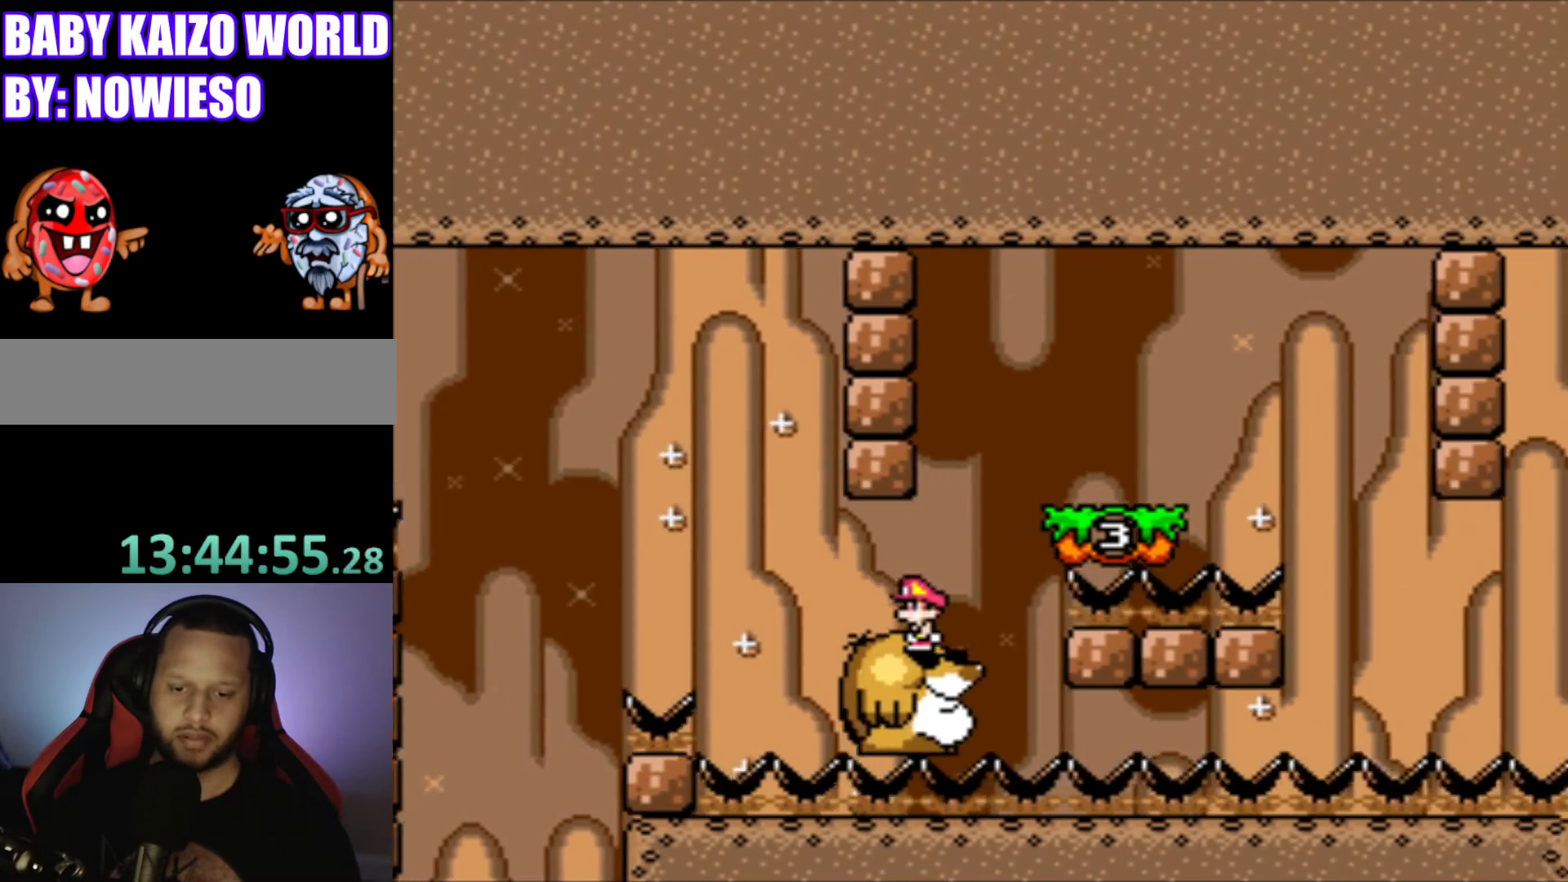
{"buttons": ["B", "Y", "DPAD_RIGHT"], "events": [[67, "DPAD_RIGHT", "down"], [133, "B", "down"]]}
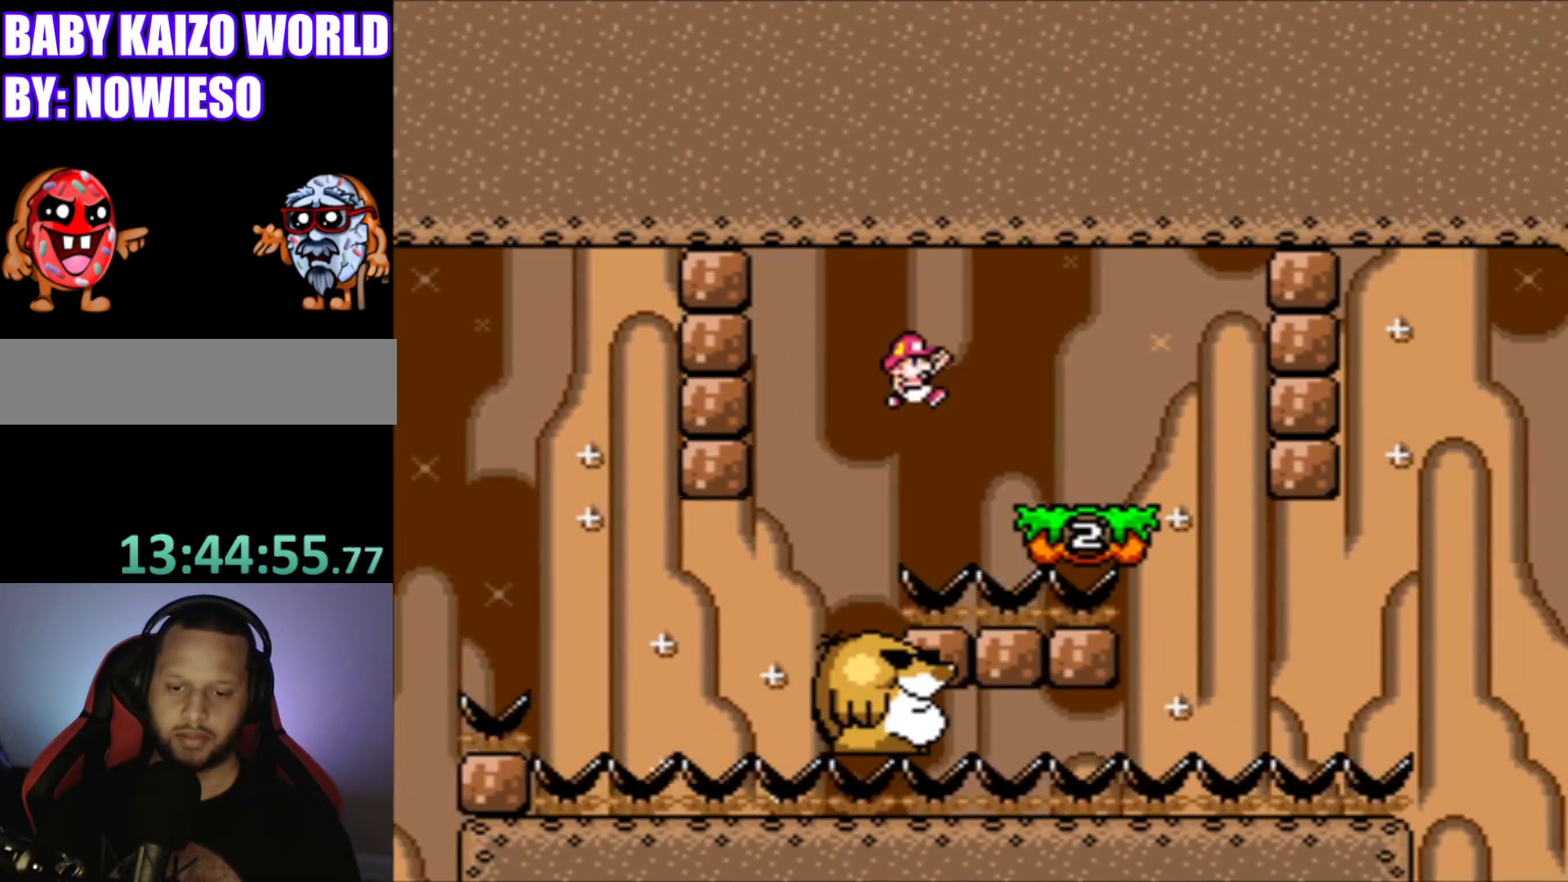
{"buttons": ["Y"], "events": [[200, "B", "up"], [200, "DPAD_RIGHT", "up"], [334, "DPAD_LEFT", "down"], [434, "DPAD_LEFT", "up"]]}
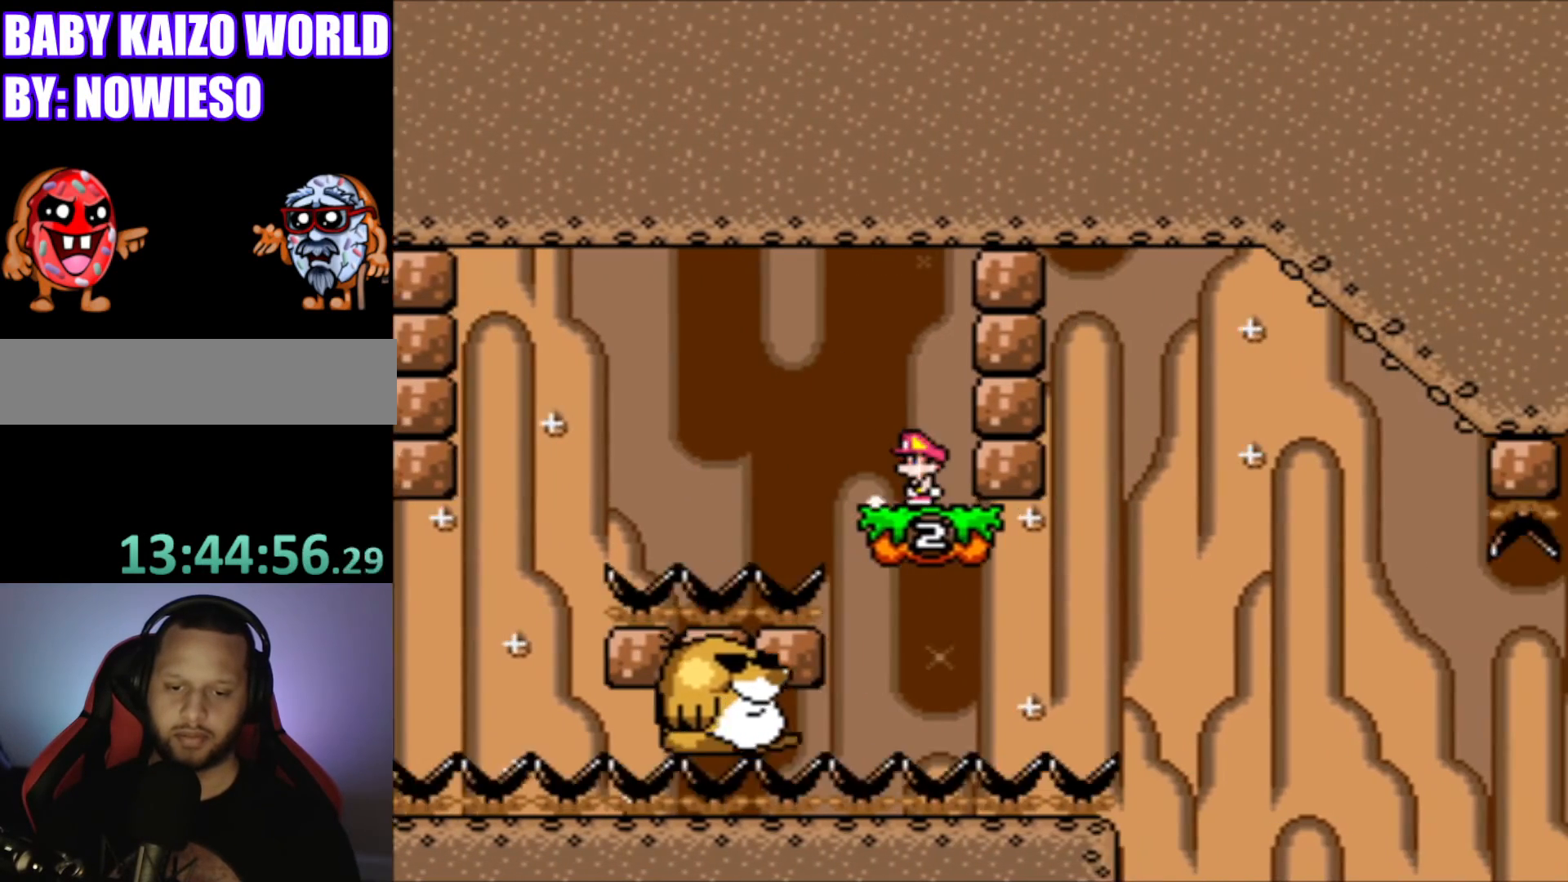
{"buttons": ["Y"], "events": [[133, "B", "down"], [367, "B", "up"]]}
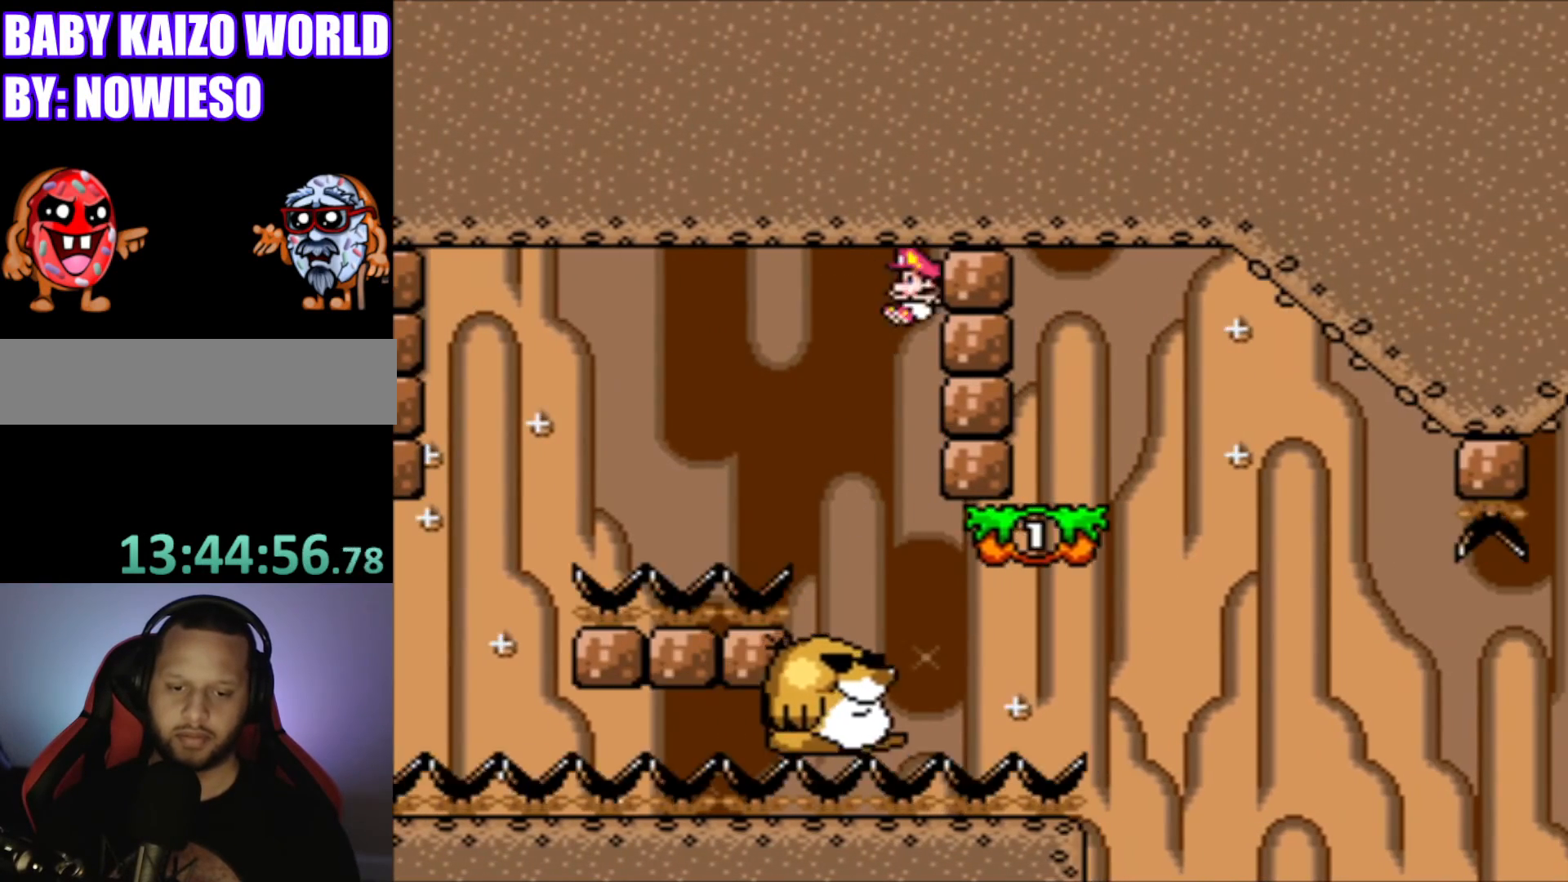
{"buttons": ["Y", "DPAD_RIGHT"], "events": [[100, "DPAD_RIGHT", "down"], [200, "DPAD_RIGHT", "up"], [501, "DPAD_RIGHT", "down"]]}
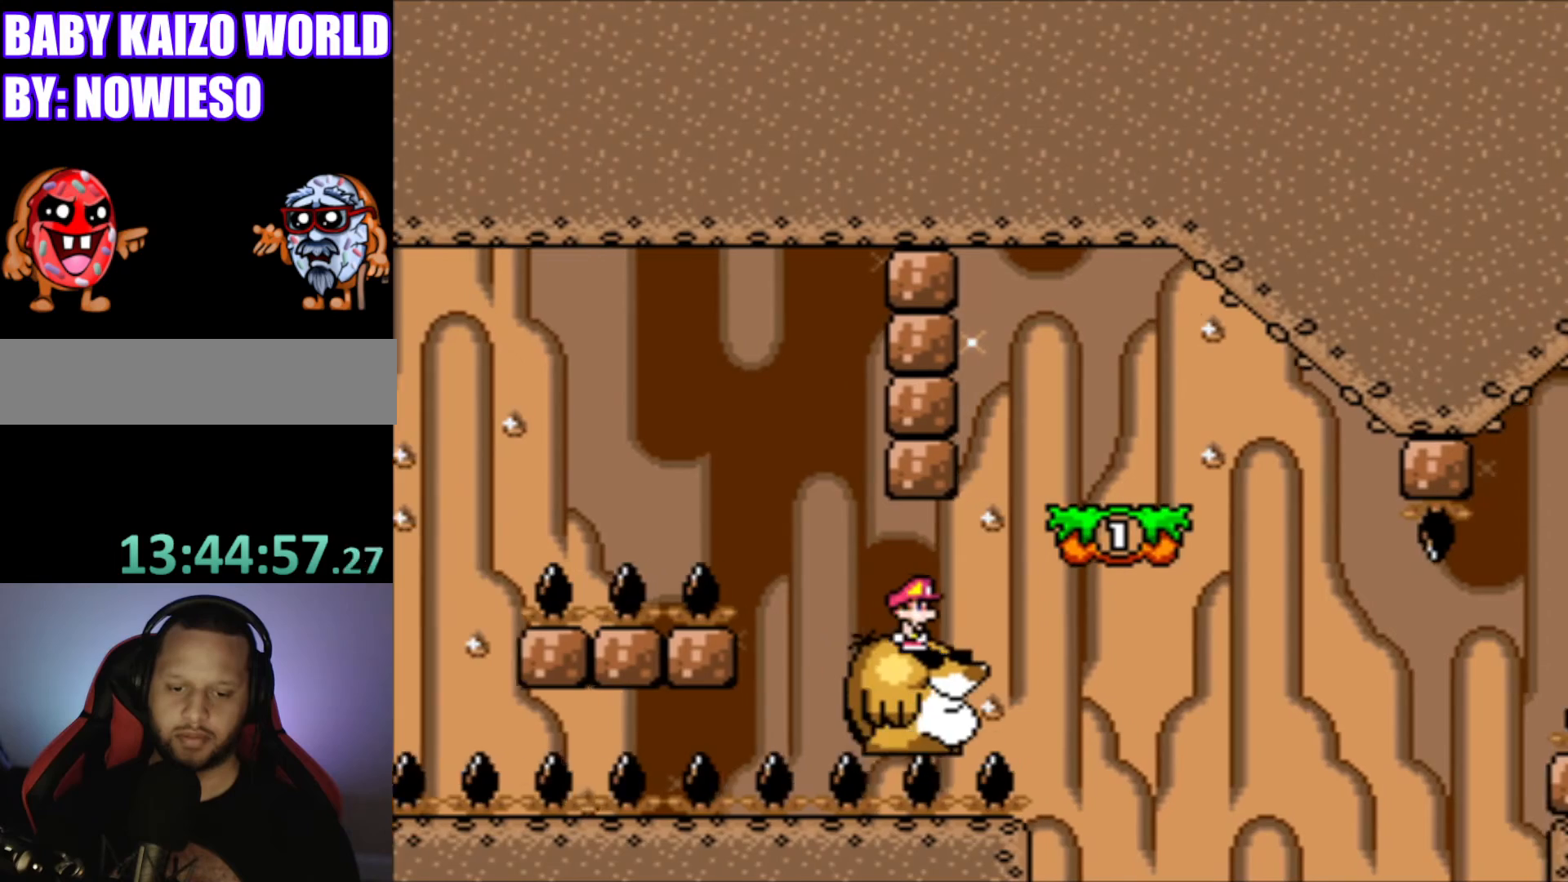
{"buttons": ["Y"], "events": [[167, "B", "down"], [333, "B", "up"], [434, "DPAD_RIGHT", "up"]]}